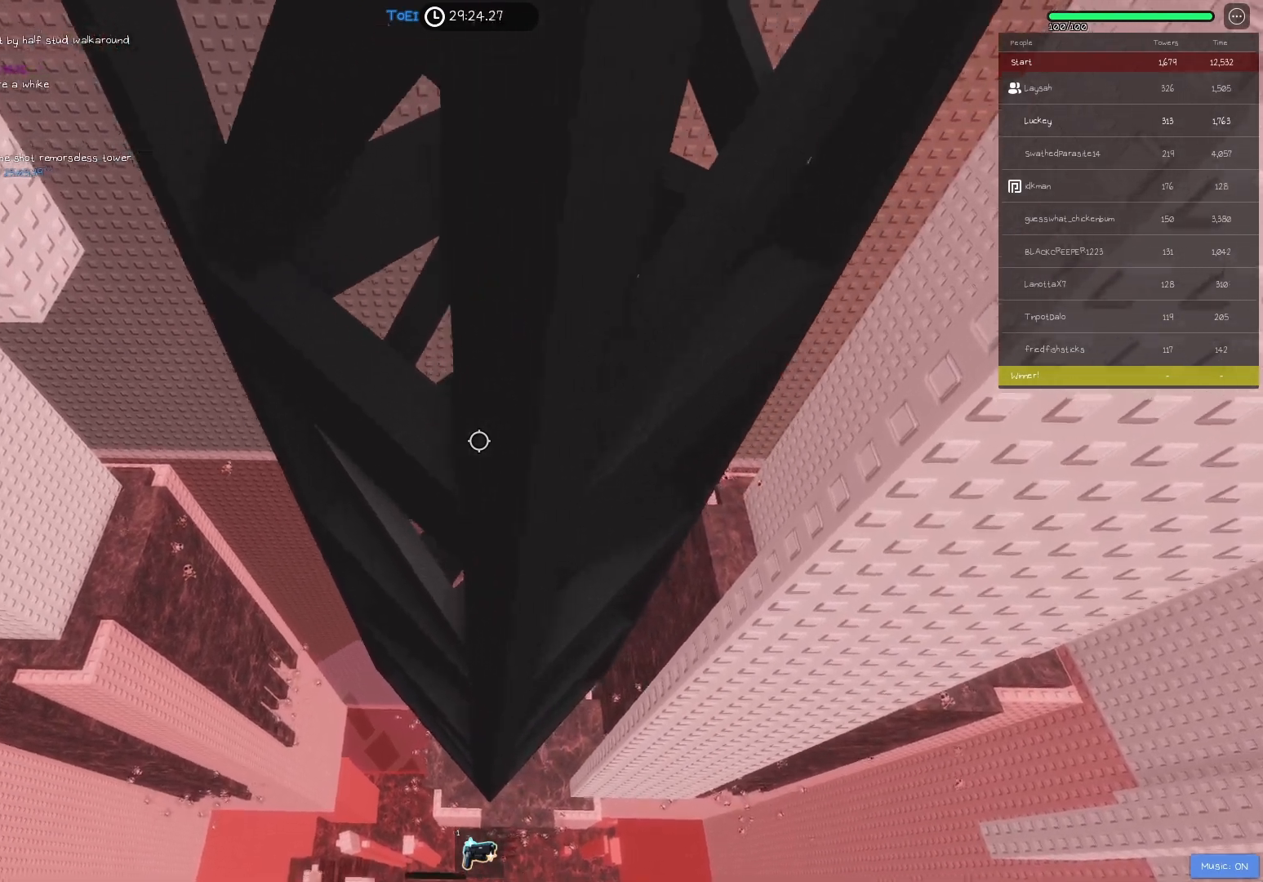
Gameplay with keyboard; each line is a JSON object with the keys held at the frame after it. "events" lists presses ("down") and releases ("up") of "a", "ctrl", "d", "e", "f", "q", "r", "s", "shift", "space", "tab" and "w" between this image and that frame as [ms after this image, input, new state], when the widget could be followed in between. No other keys are recorded. Mouse input is not recorded.
{"keys": ["d", "space", "w"], "events": []}
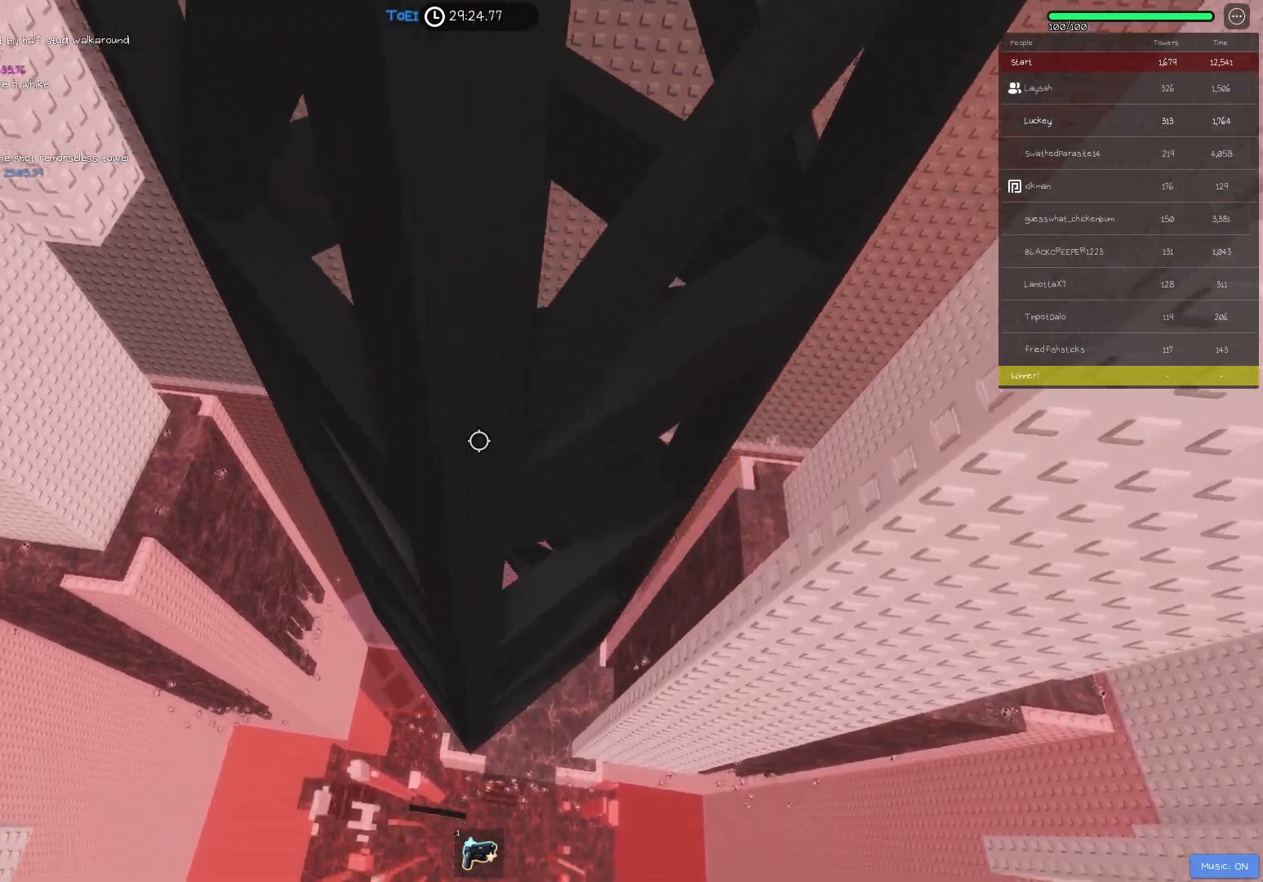
{"keys": ["d", "space", "w"], "events": []}
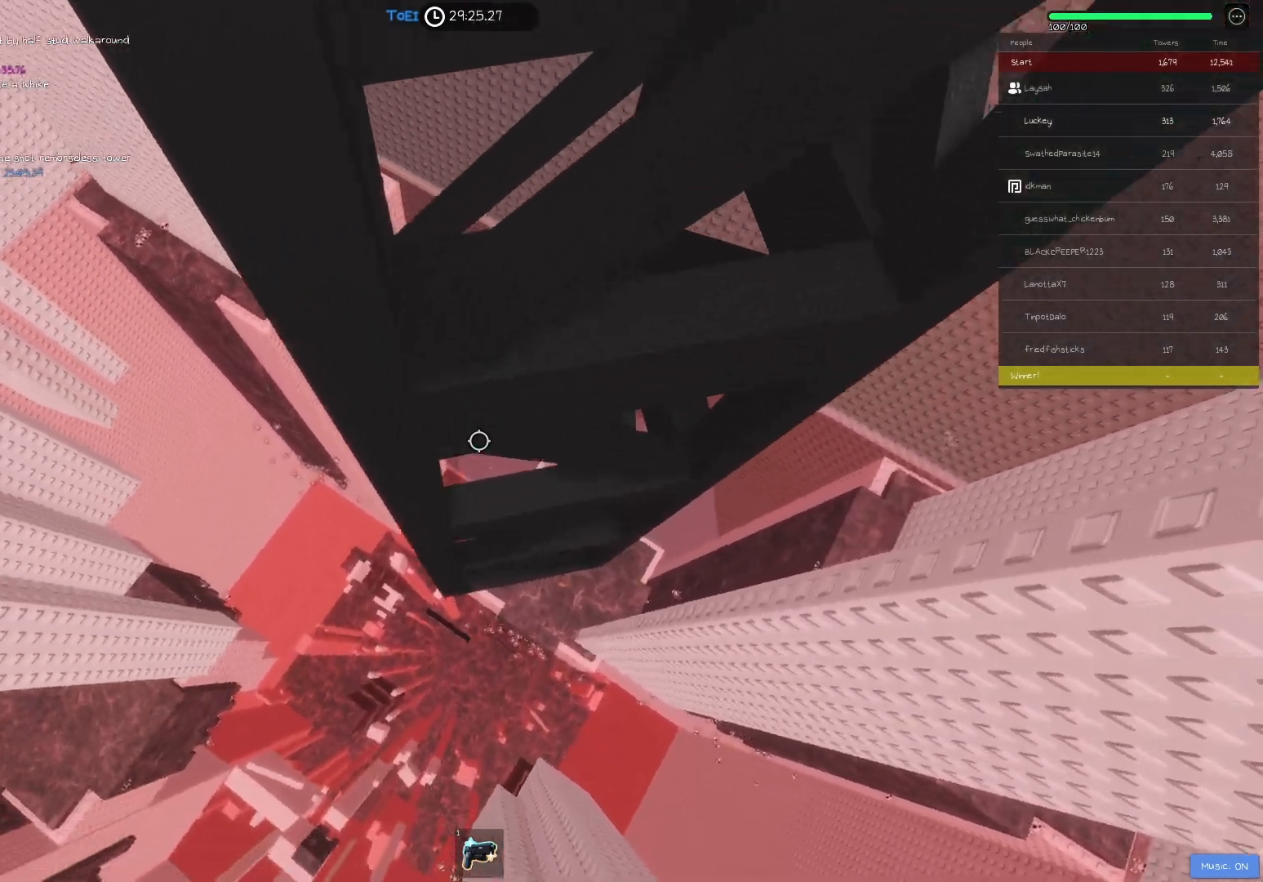
{"keys": ["d", "space", "w"], "events": []}
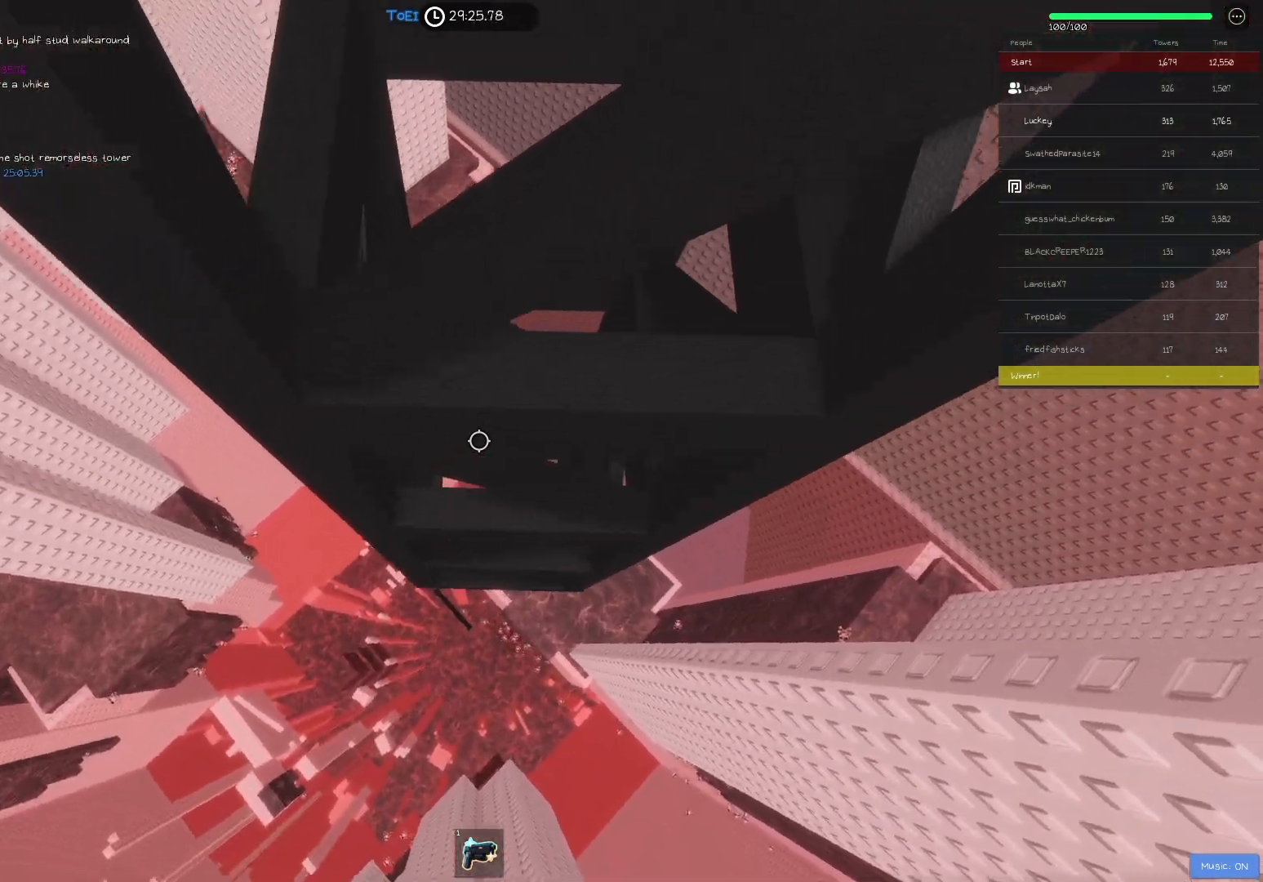
{"keys": ["d", "space", "w"], "events": []}
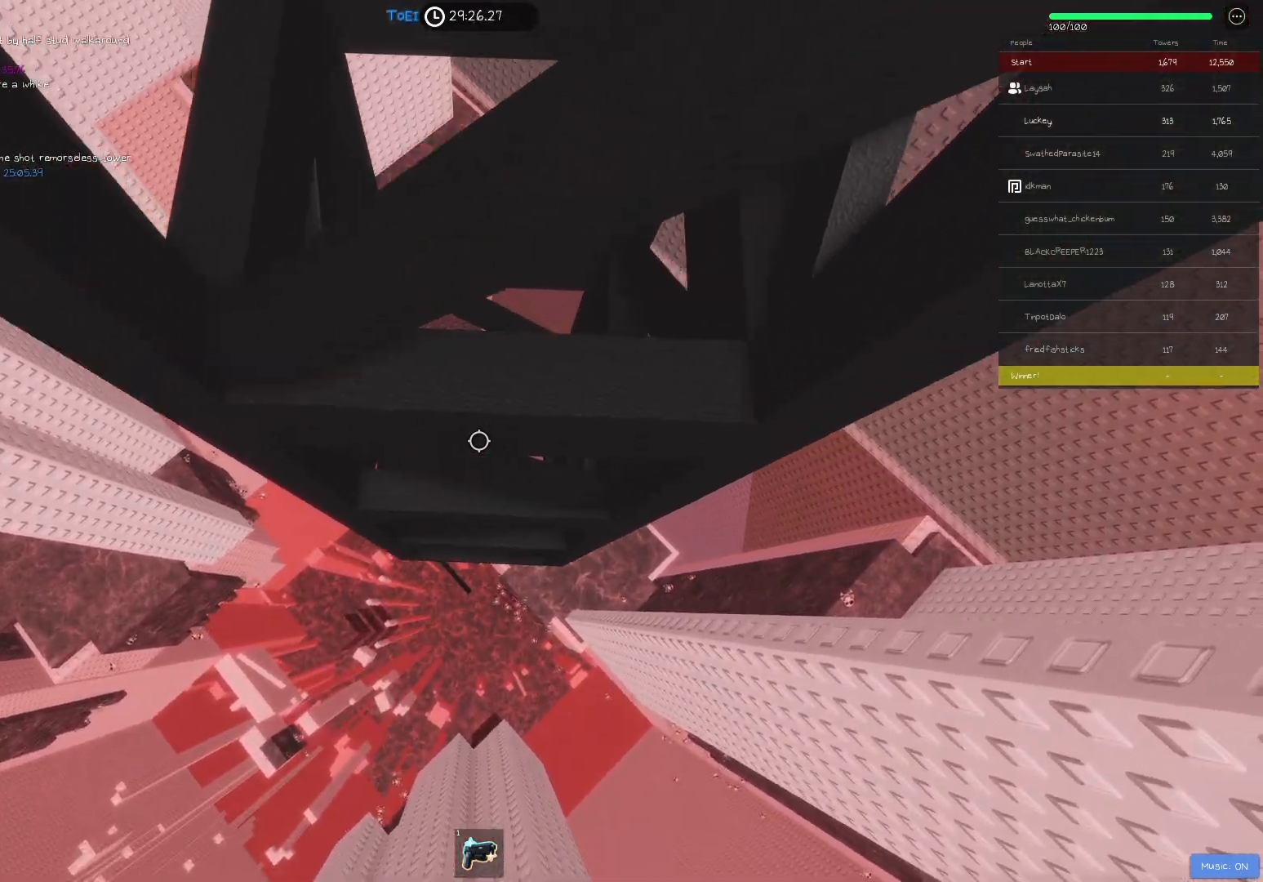
{"keys": ["d", "space", "w"], "events": []}
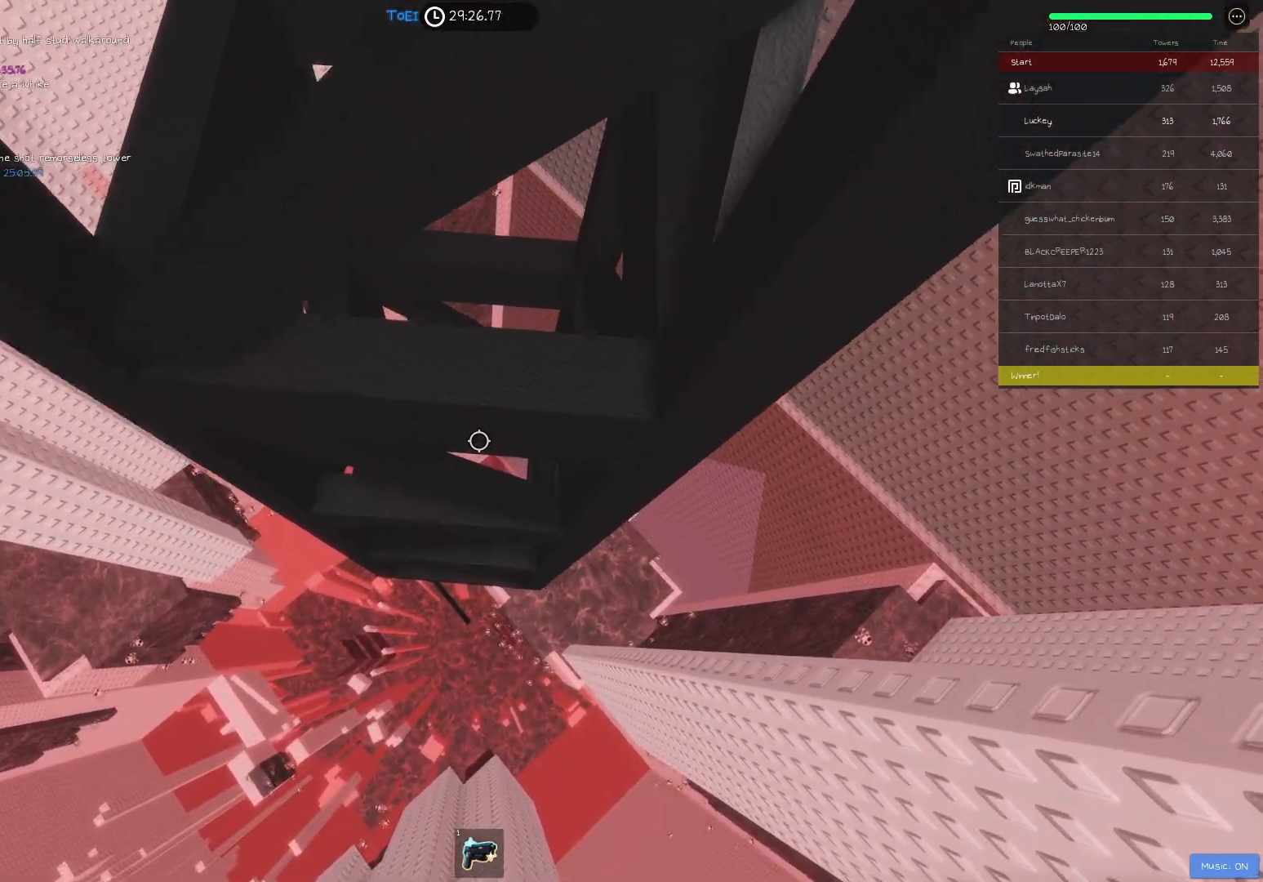
{"keys": ["w"], "events": [[483, "space", "up"], [500, "d", "up"]]}
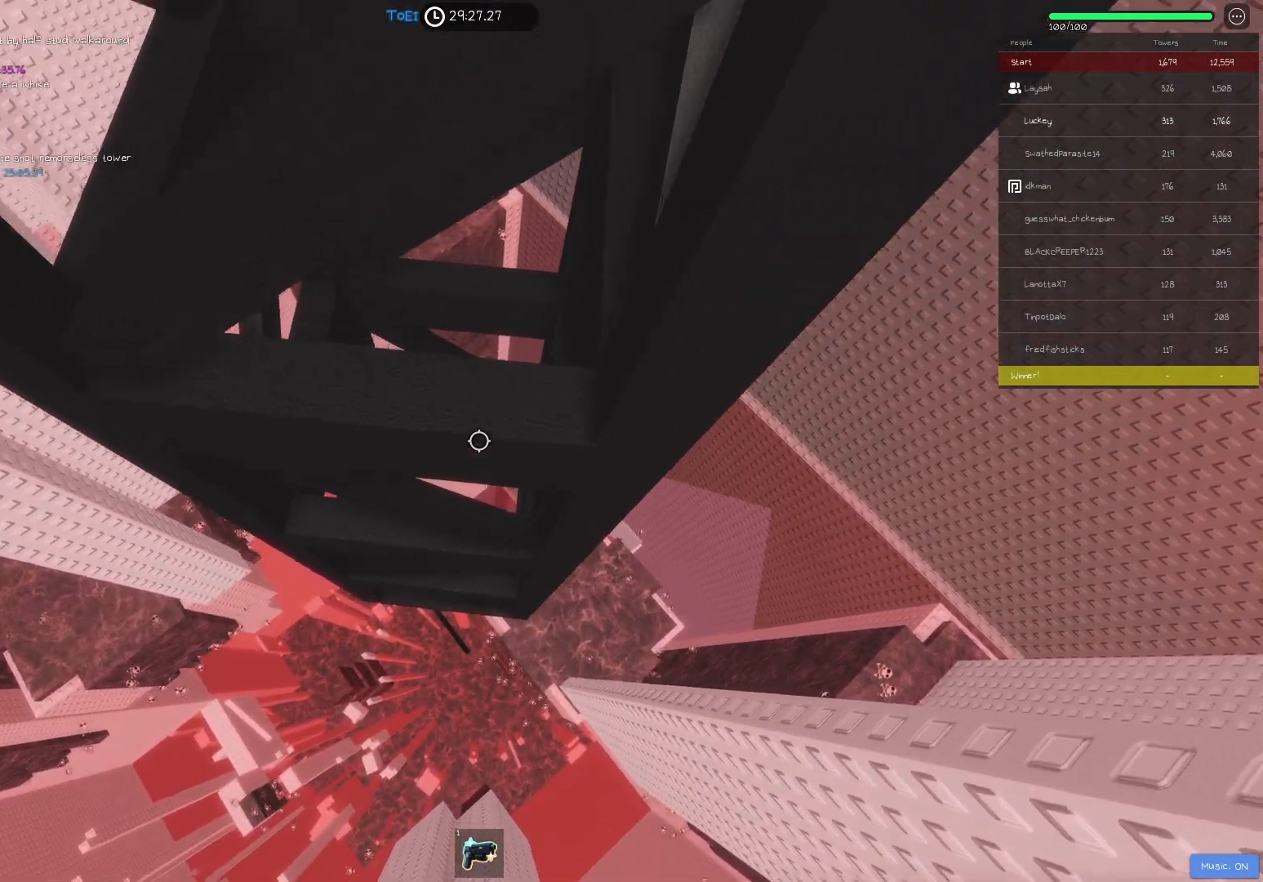
{"keys": [], "events": [[17, "w", "up"], [150, "shift", "down"], [183, "s", "down"], [267, "shift", "up"], [383, "s", "up"]]}
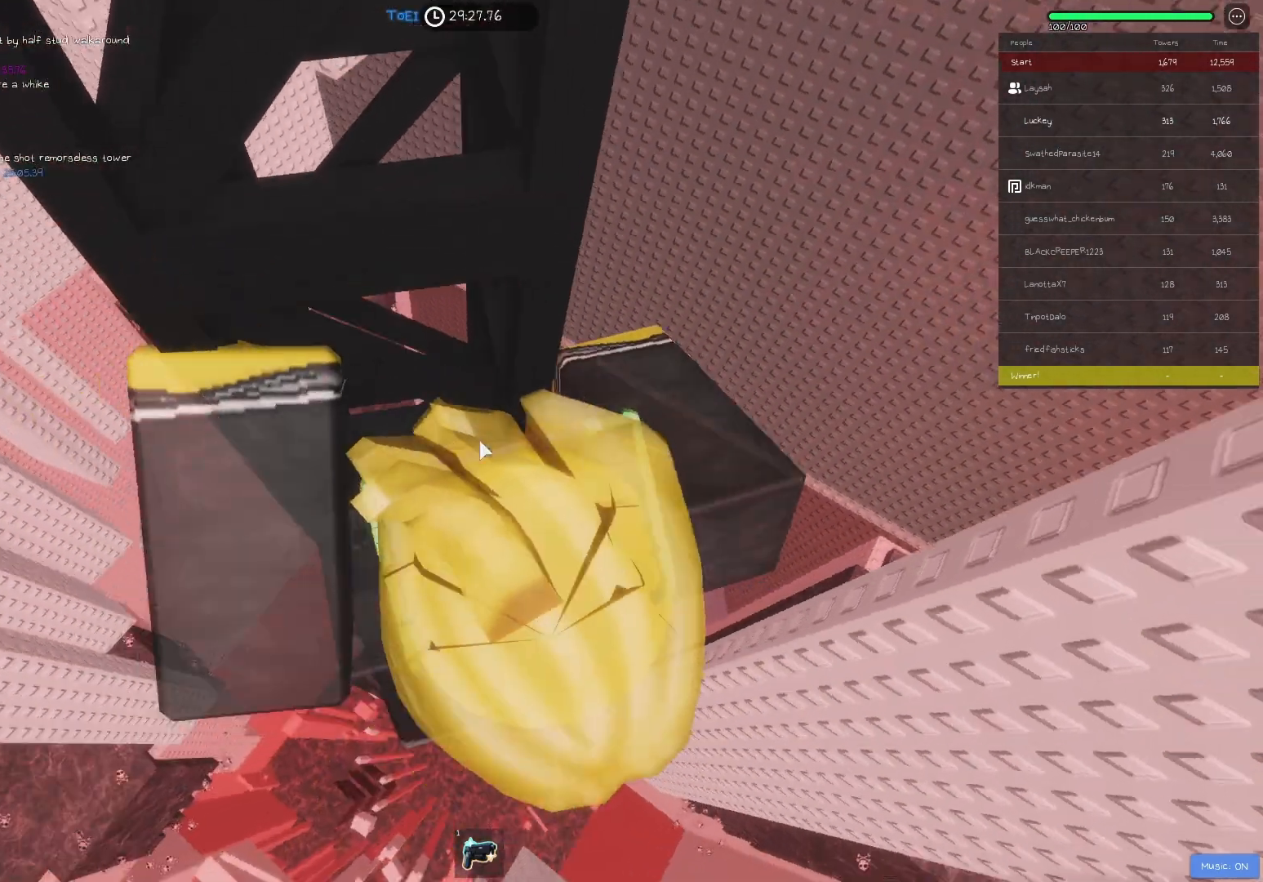
{"keys": [], "events": []}
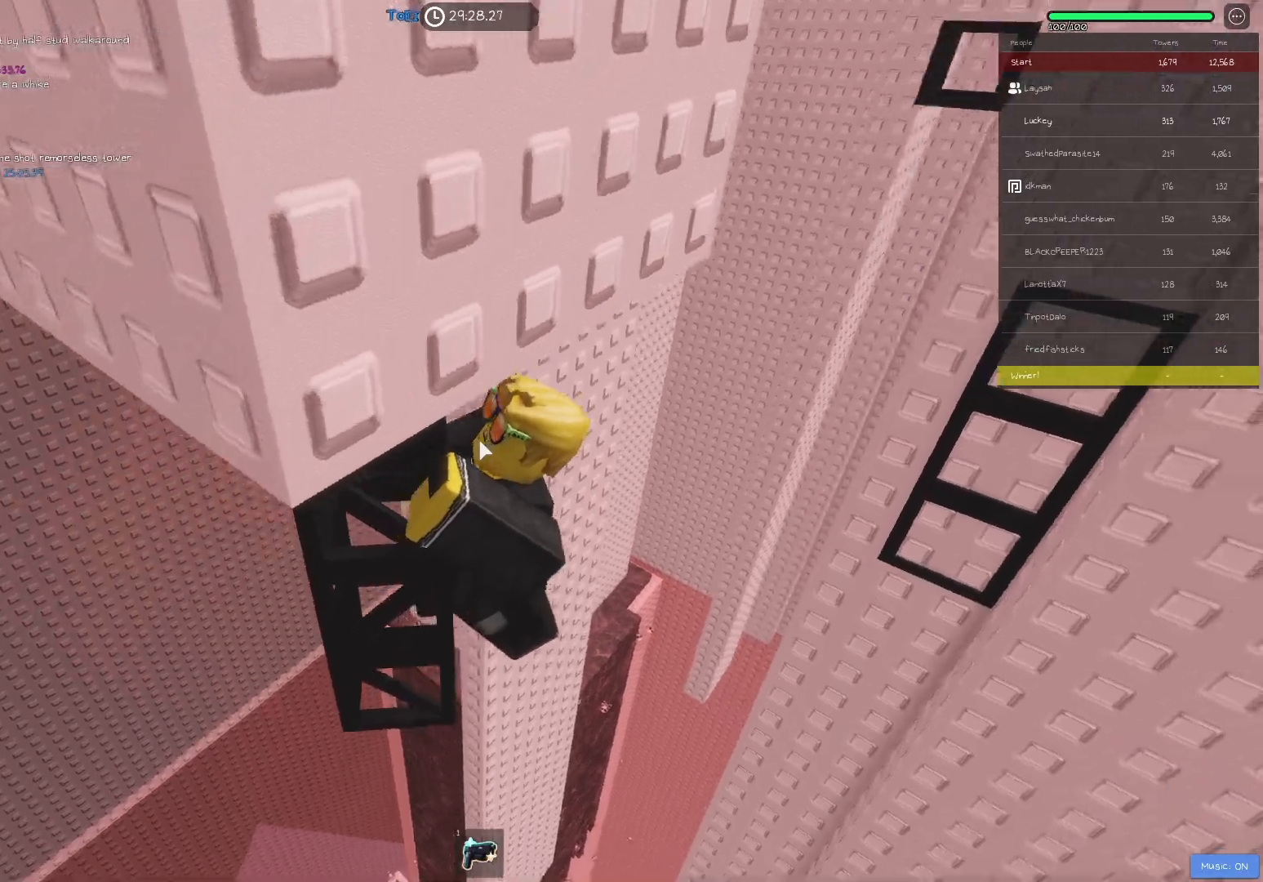
{"keys": [], "events": []}
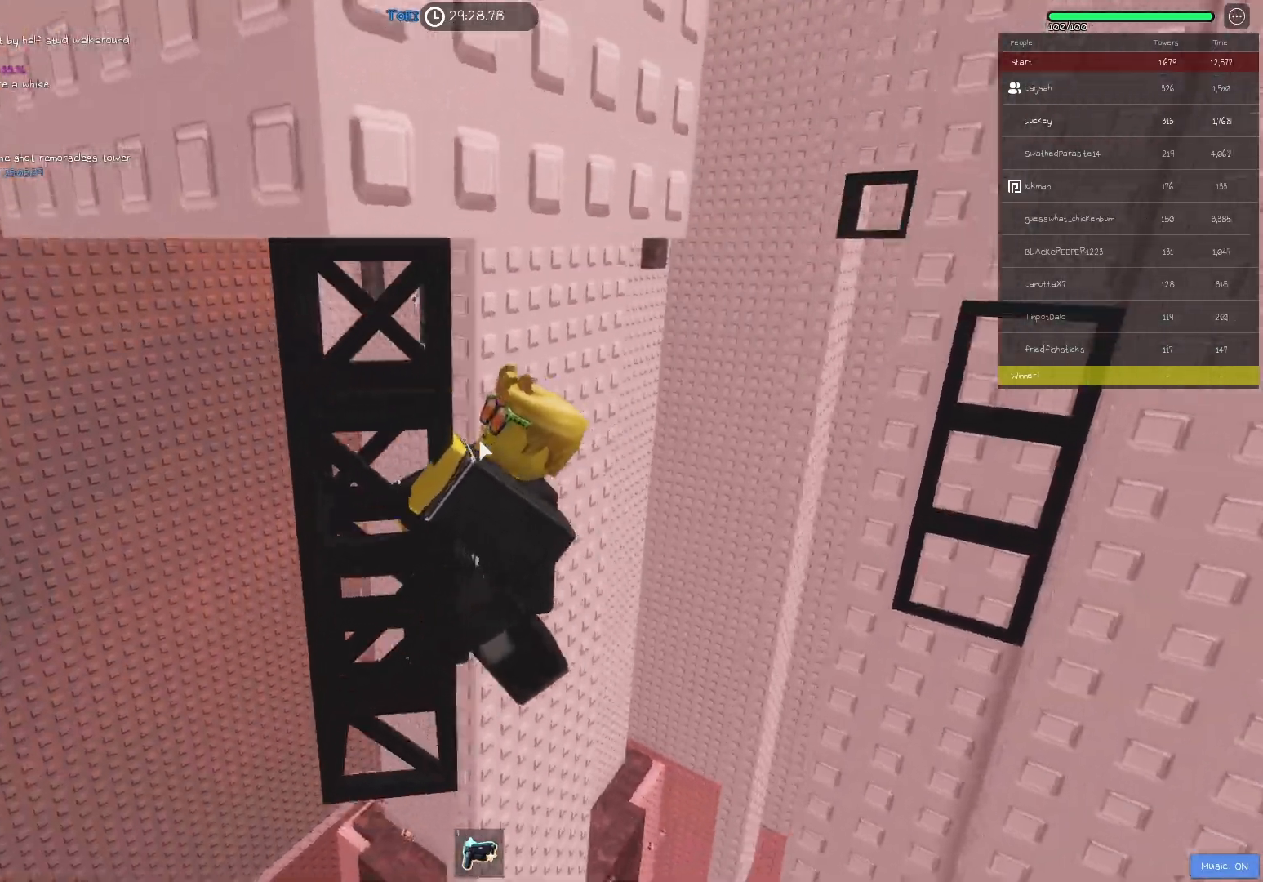
{"keys": [], "events": [[183, "d", "down"], [233, "d", "up"]]}
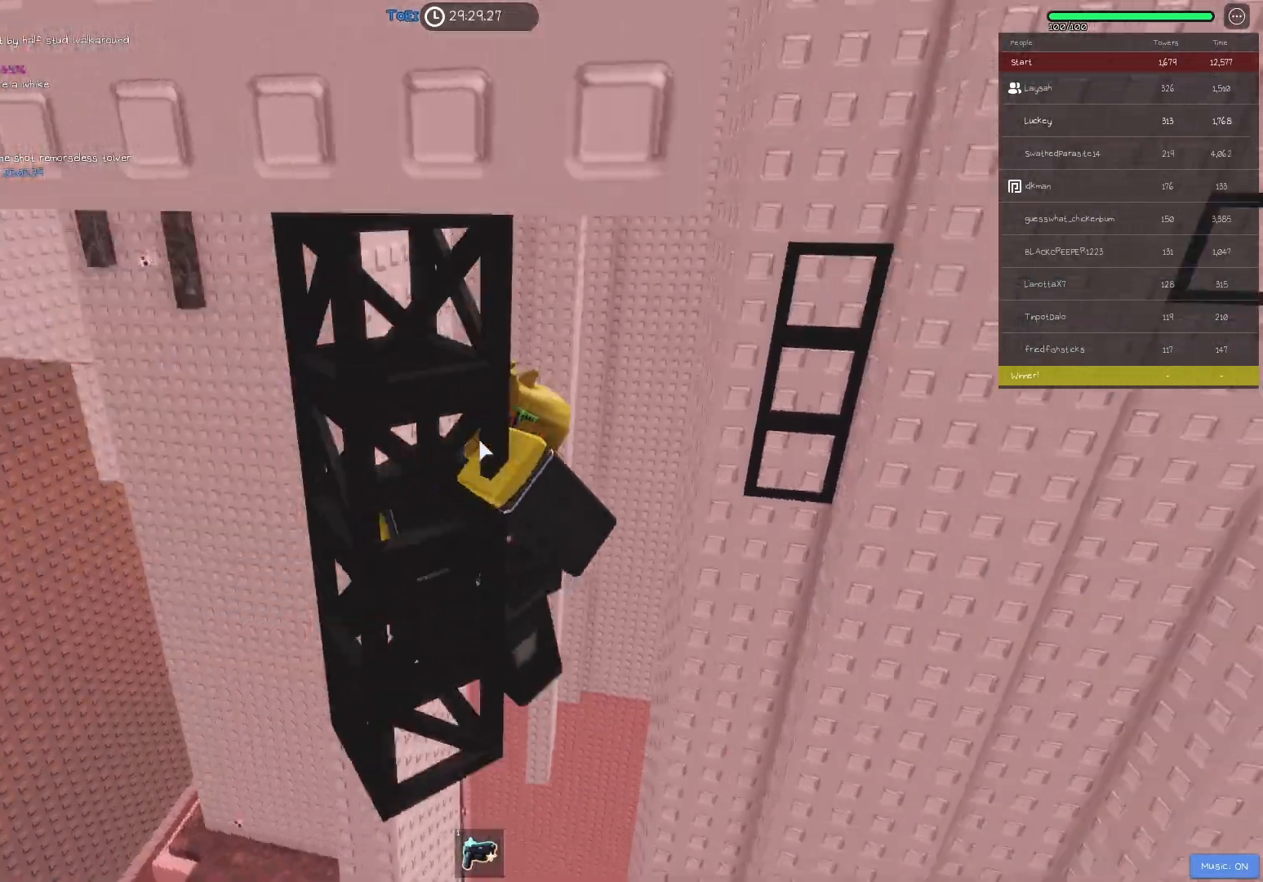
{"keys": [], "events": []}
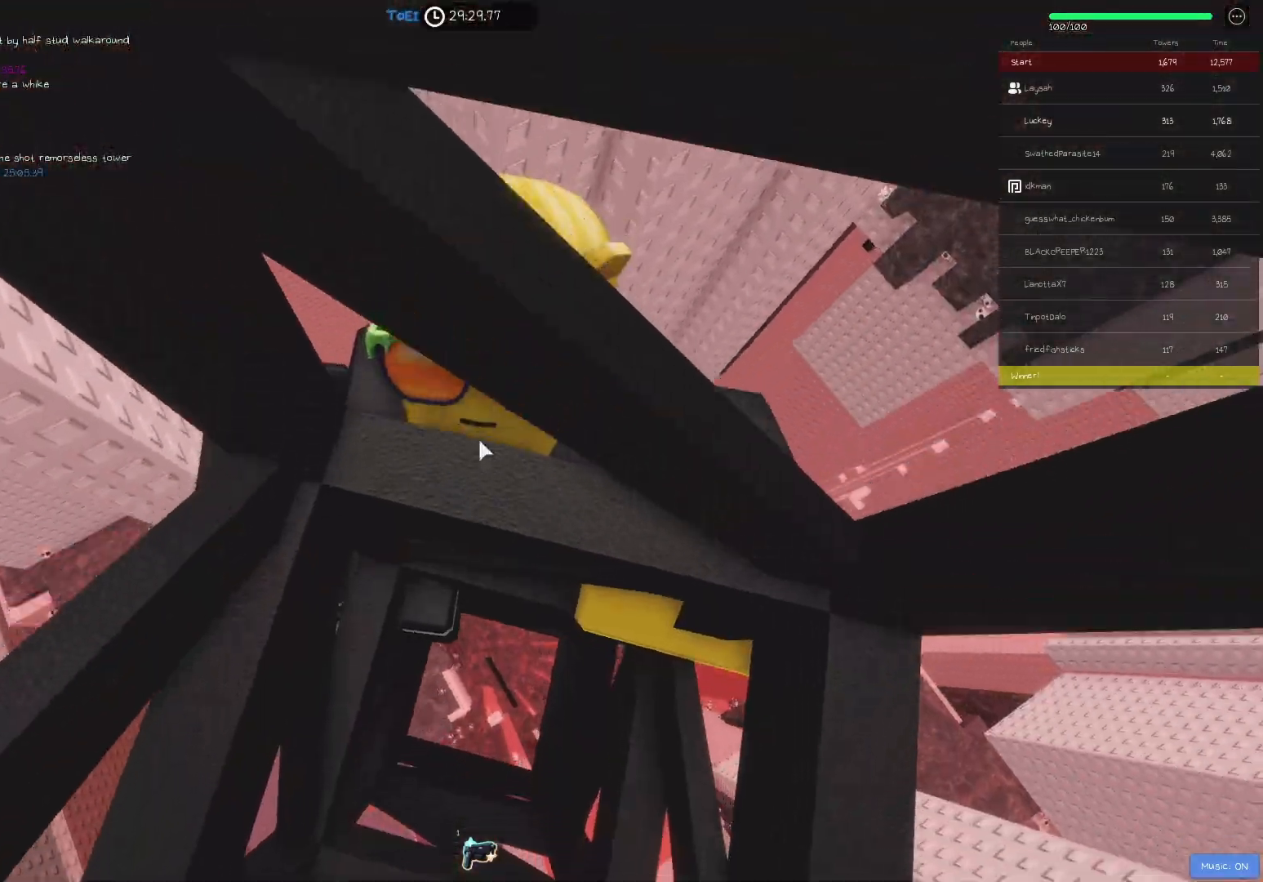
{"keys": ["d", "w"], "events": [[33, "space", "down"], [100, "shift", "down"], [117, "w", "down"], [133, "d", "down"], [167, "space", "up"], [200, "shift", "up"]]}
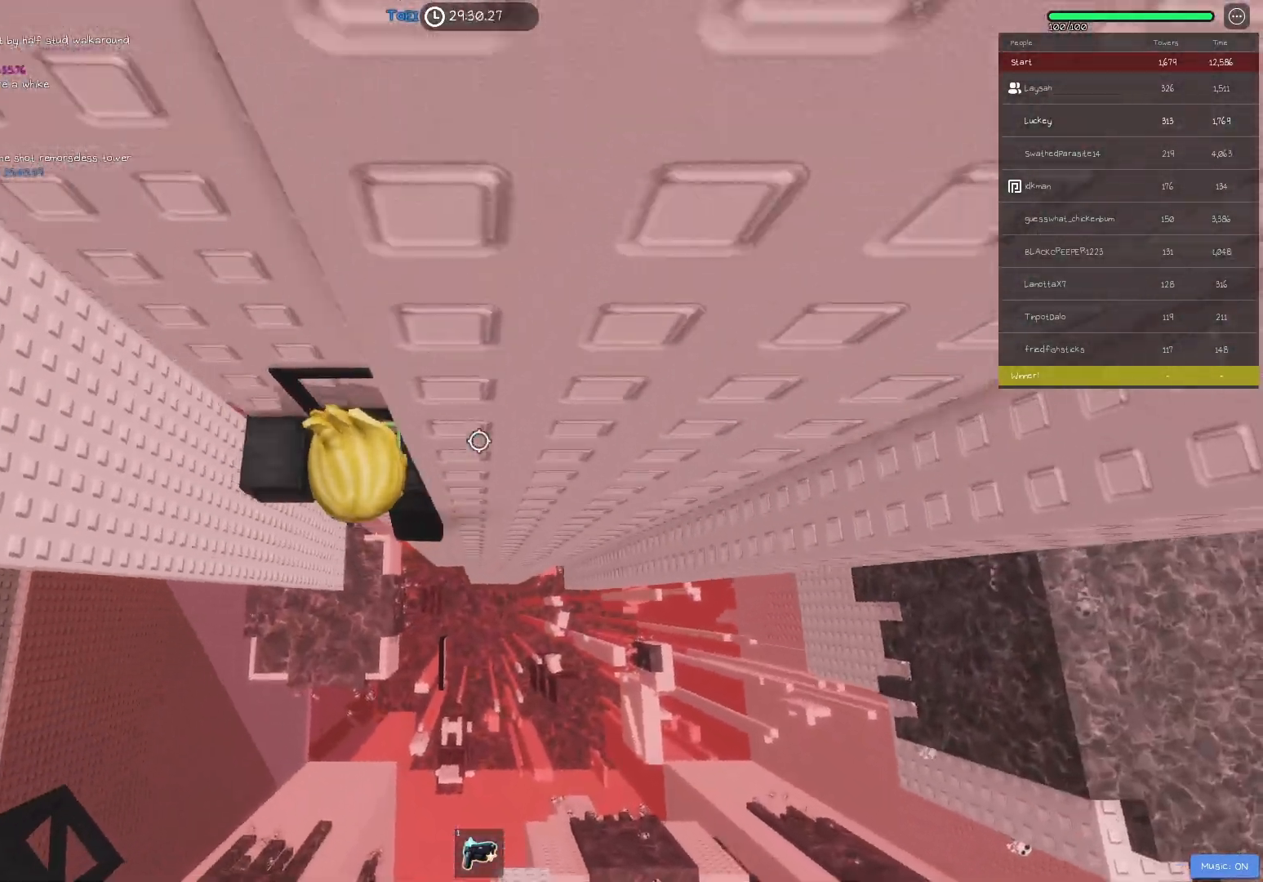
{"keys": ["d", "w"], "events": []}
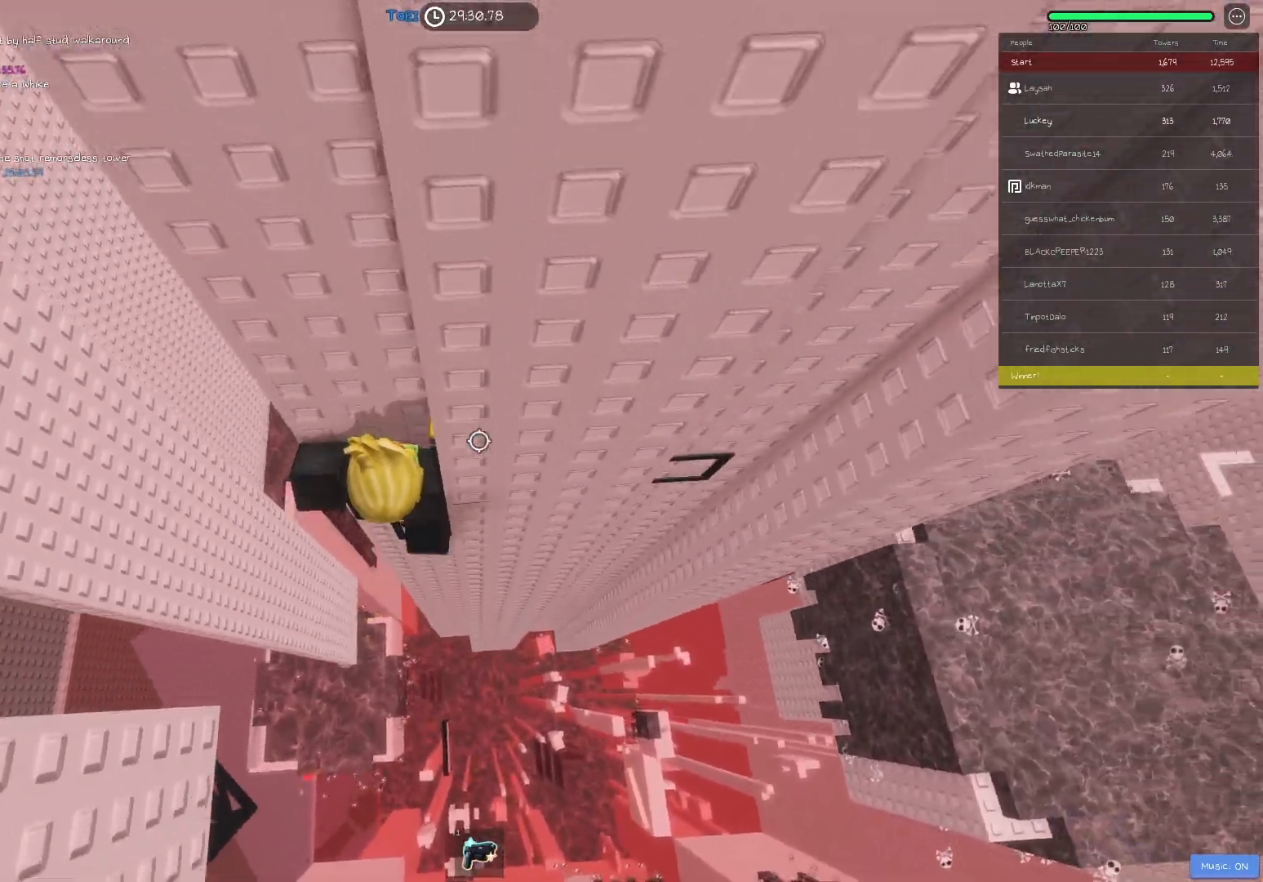
{"keys": [], "events": [[83, "d", "up"], [200, "shift", "down"], [300, "w", "up"], [350, "shift", "up"]]}
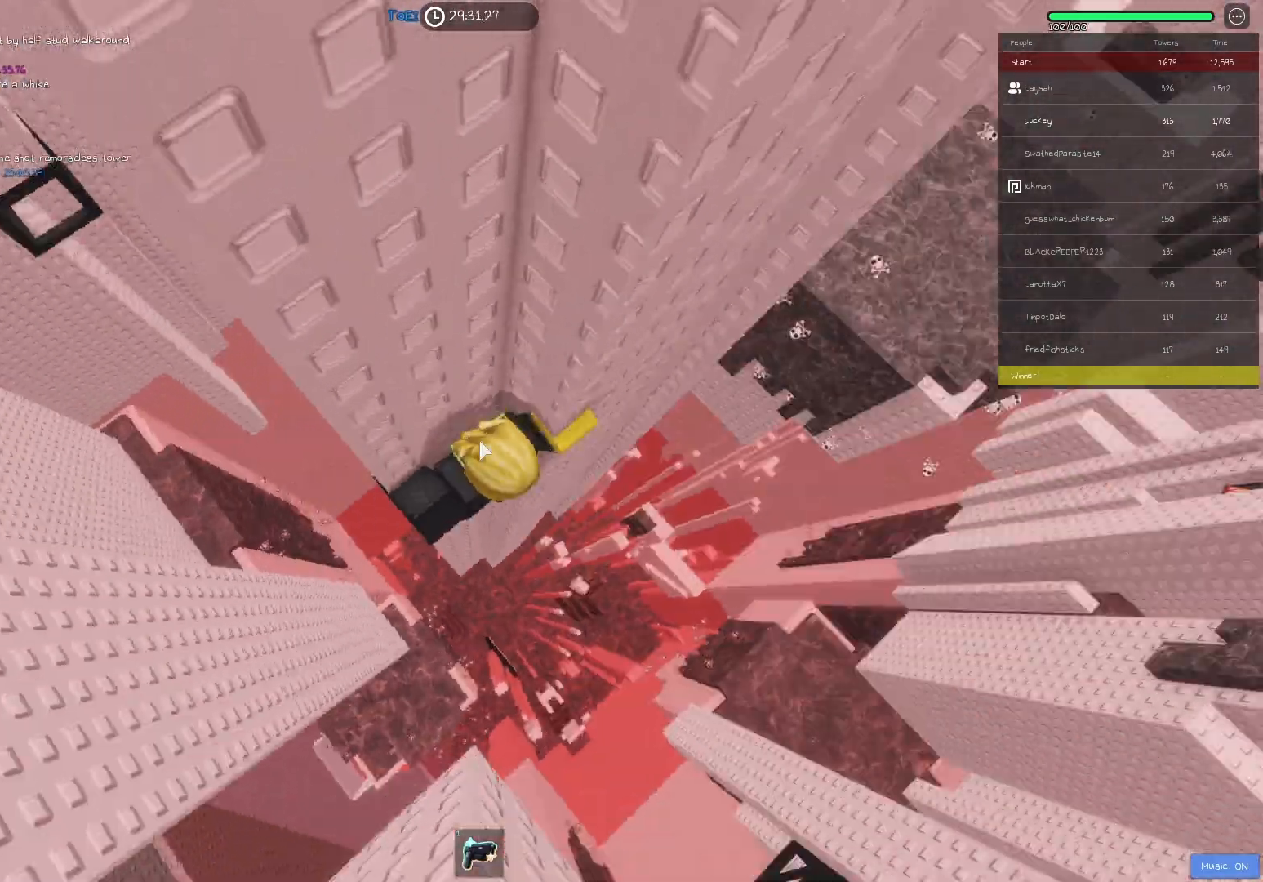
{"keys": ["d", "w"], "events": [[117, "d", "down"], [133, "shift", "down"], [183, "space", "down"], [233, "shift", "up"], [300, "space", "up"], [500, "w", "down"]]}
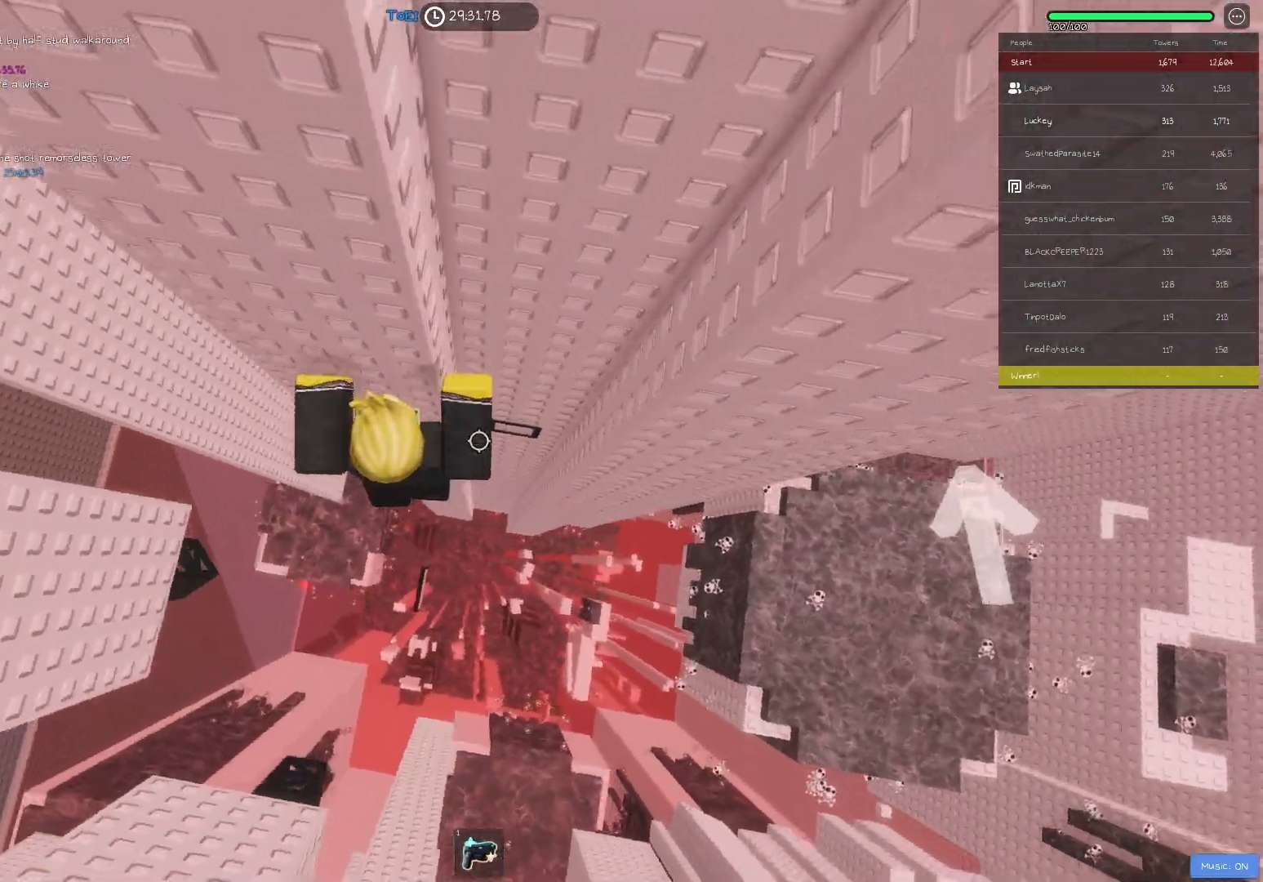
{"keys": ["w"], "events": [[183, "d", "up"]]}
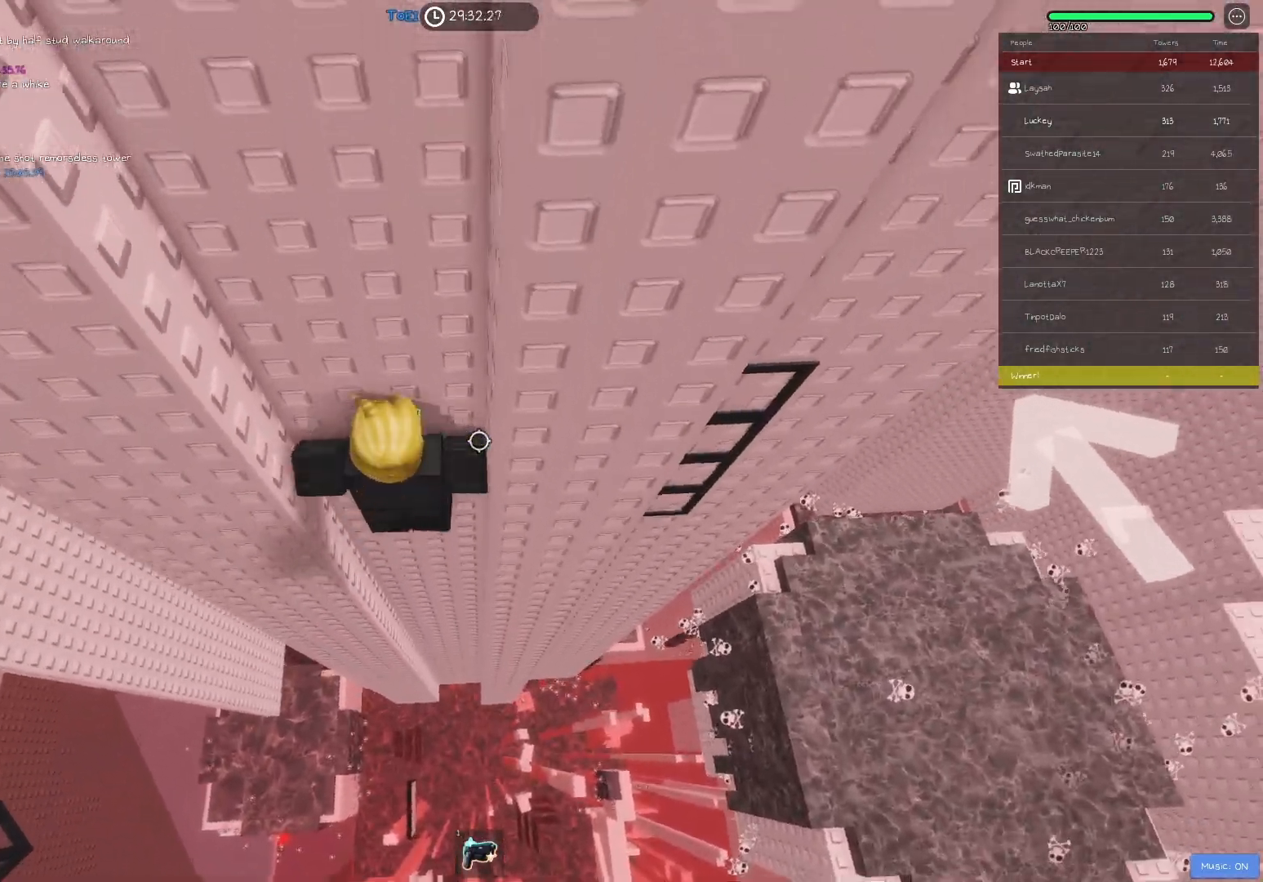
{"keys": ["w"], "events": [[33, "d", "down"], [83, "d", "up"], [333, "a", "down"], [350, "a", "up"]]}
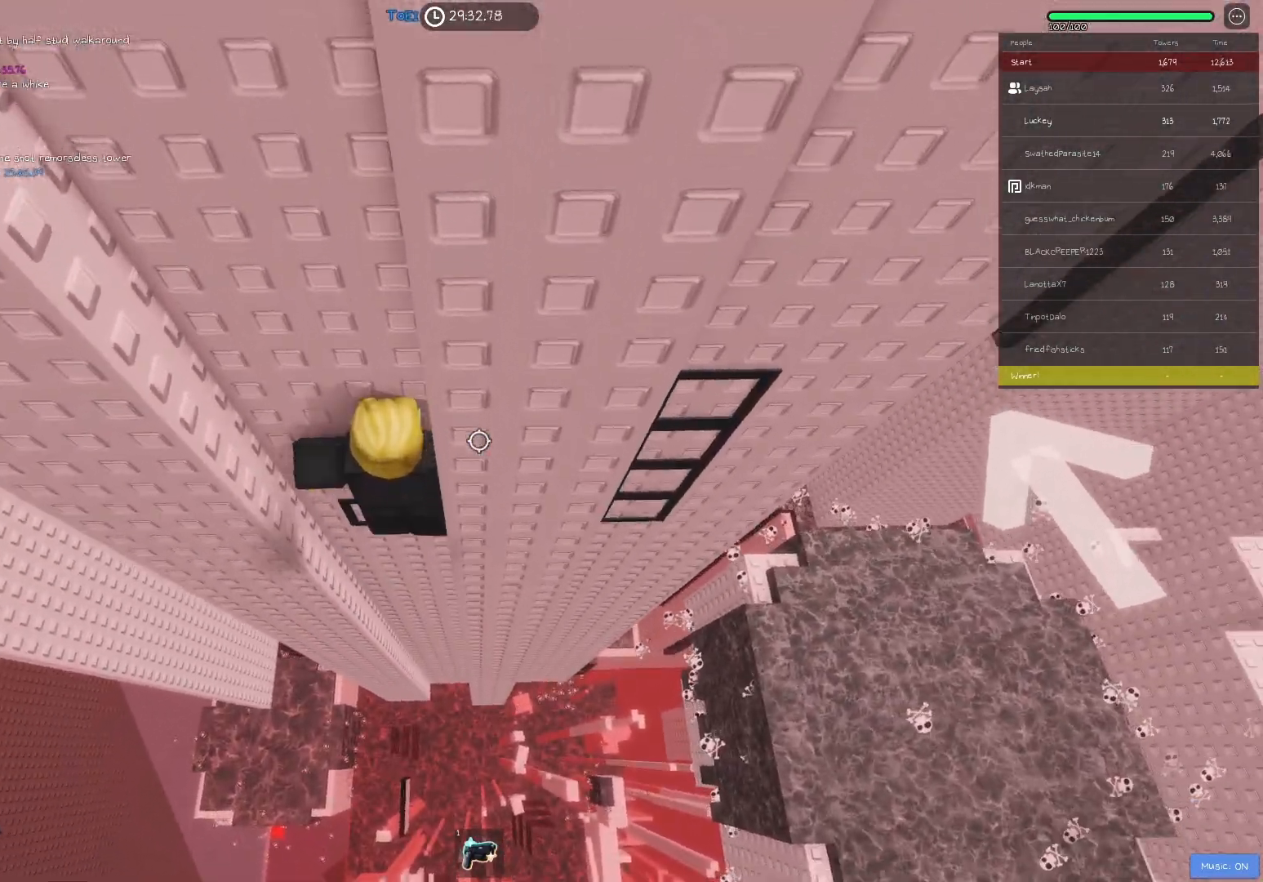
{"keys": ["shift", "w"], "events": [[183, "a", "down"], [267, "a", "up"], [433, "shift", "down"]]}
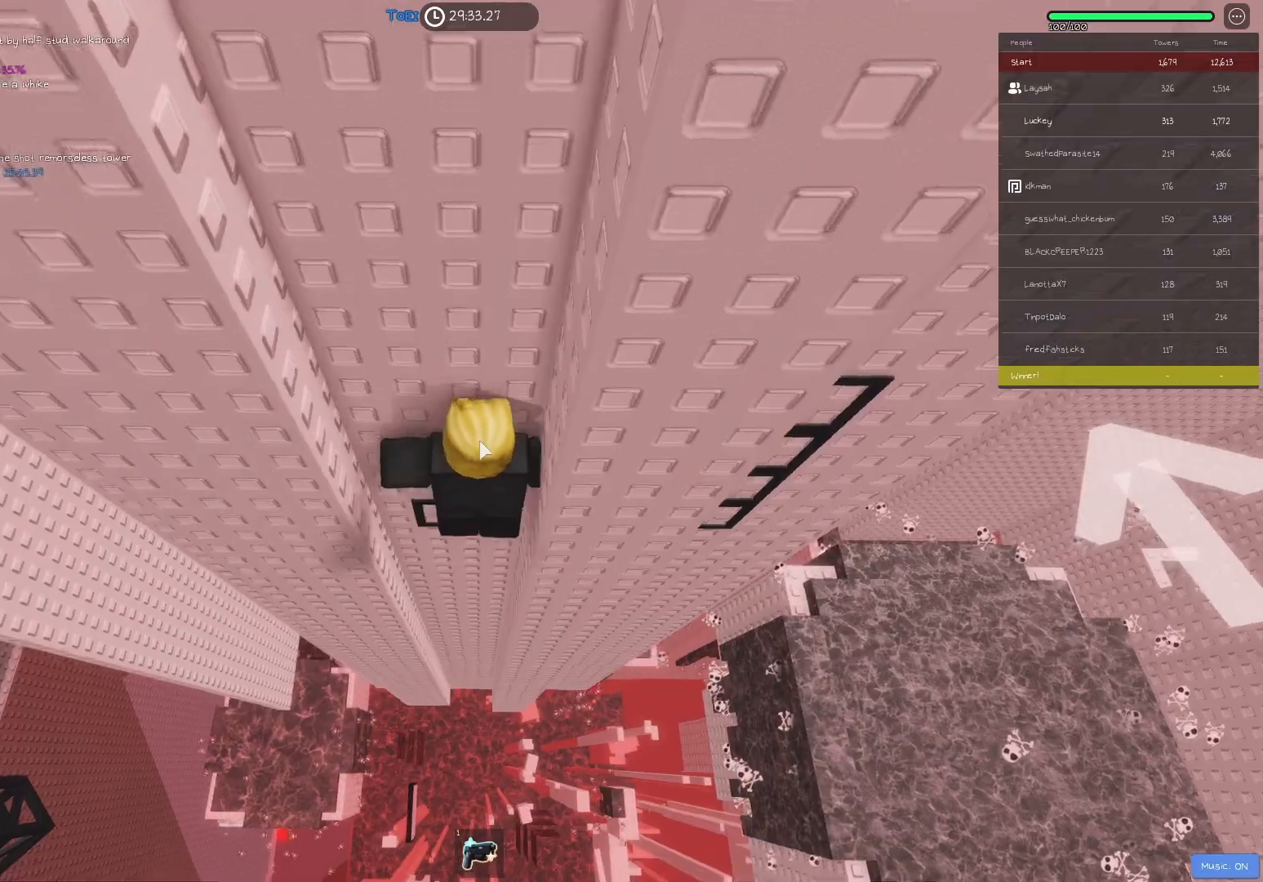
{"keys": ["d", "space"], "events": [[17, "w", "up"], [33, "shift", "up"], [383, "d", "down"], [400, "shift", "down"], [450, "space", "down"], [483, "shift", "up"]]}
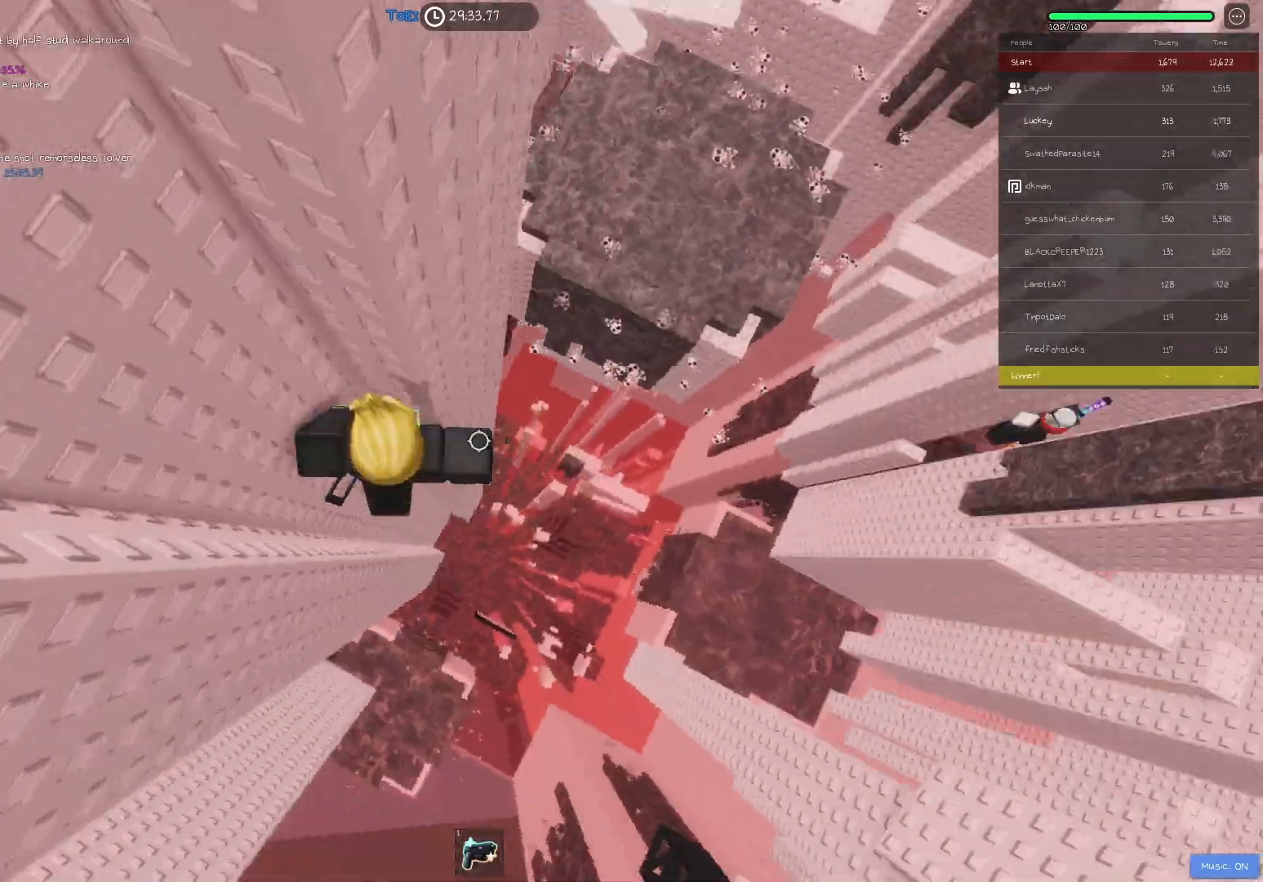
{"keys": ["w"], "events": [[50, "space", "up"], [317, "w", "down"], [450, "d", "up"]]}
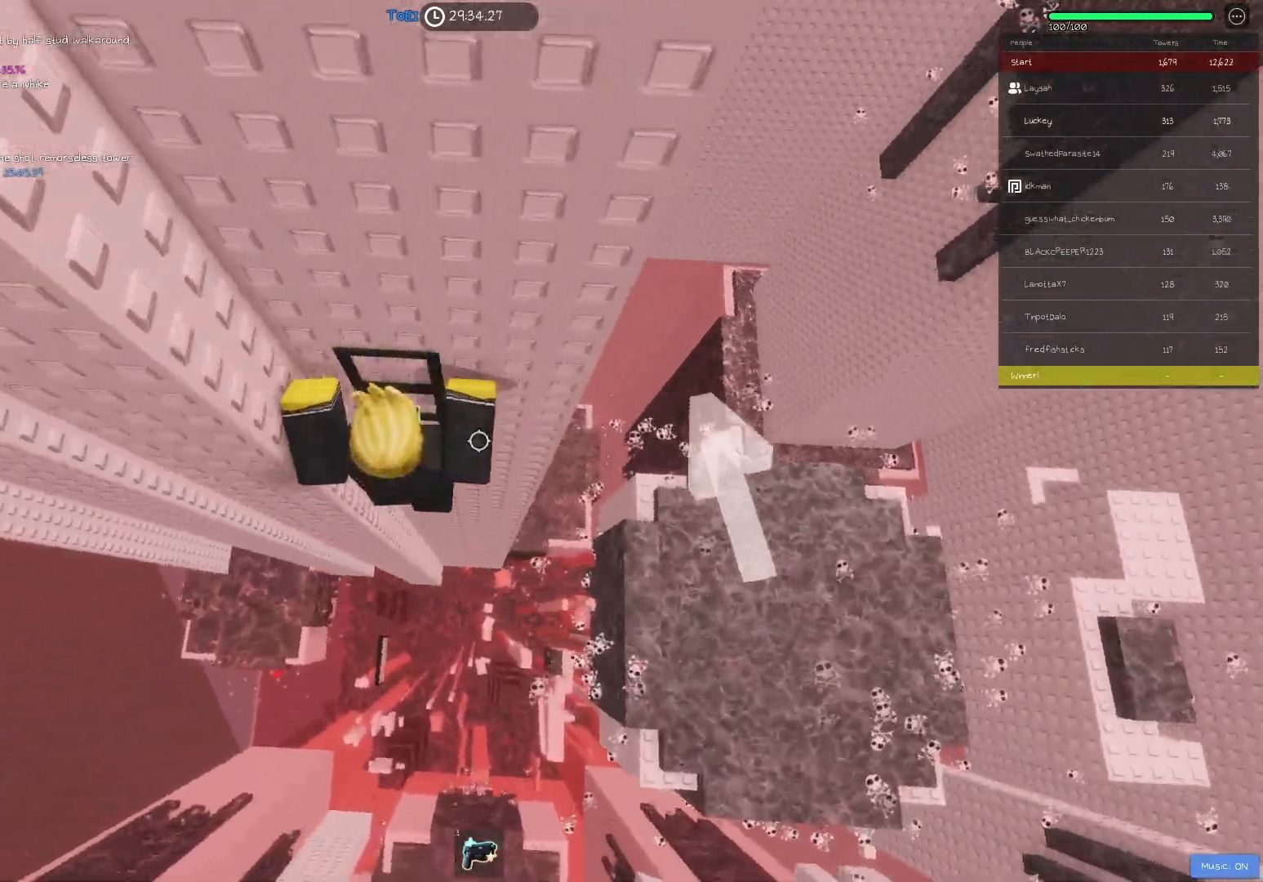
{"keys": ["w"], "events": []}
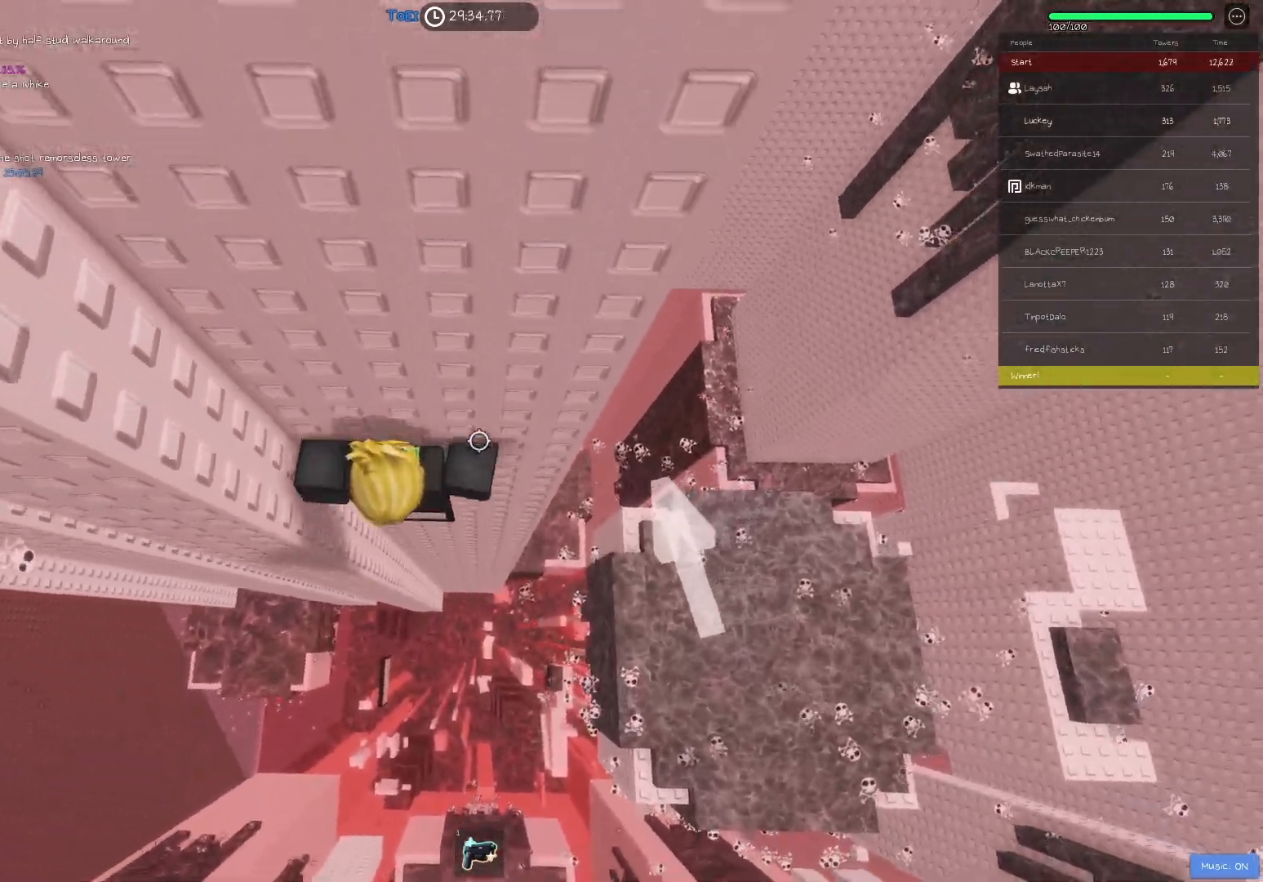
{"keys": ["w"], "events": [[233, "d", "down"], [300, "d", "up"]]}
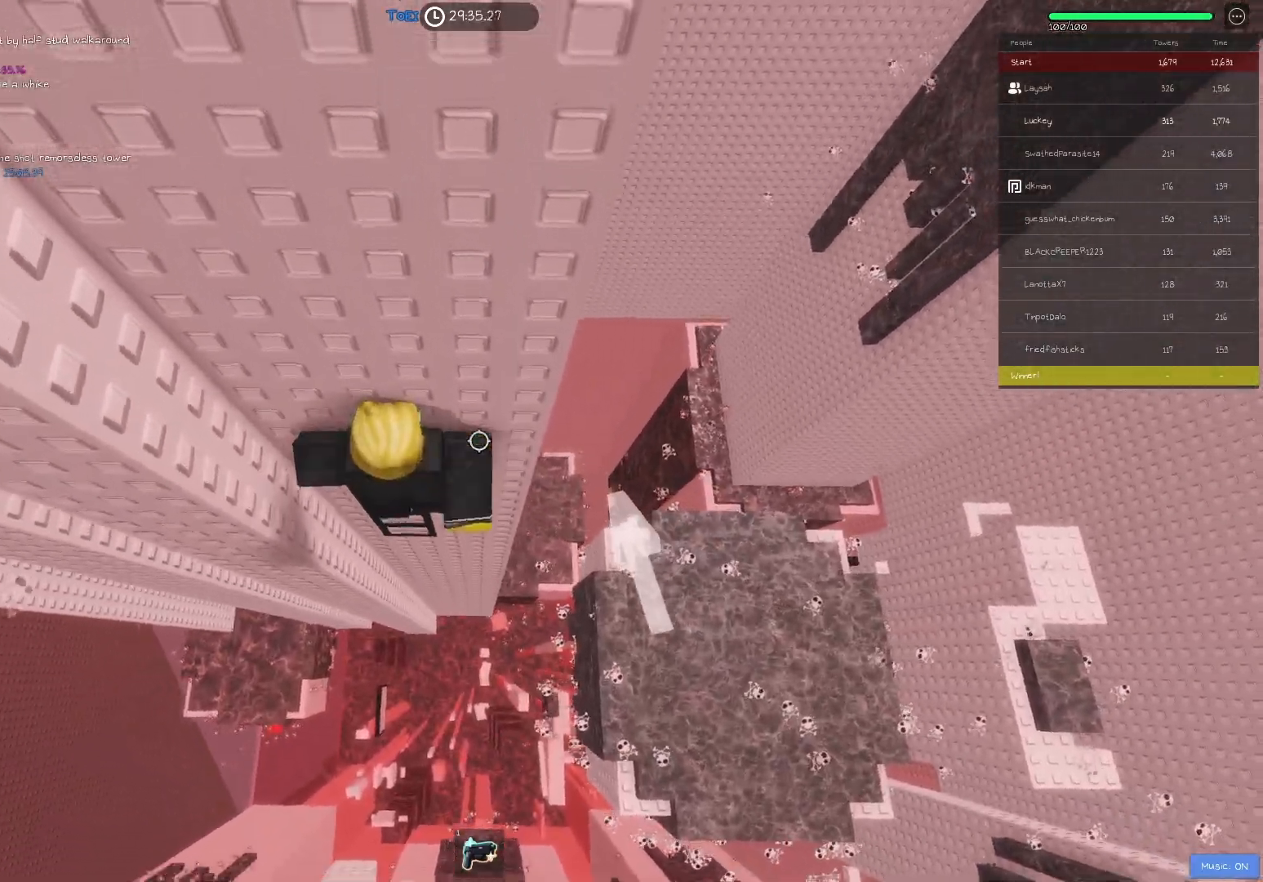
{"keys": ["d", "space"], "events": [[150, "w", "up"], [300, "d", "down"], [300, "w", "down"], [417, "space", "down"], [417, "w", "up"]]}
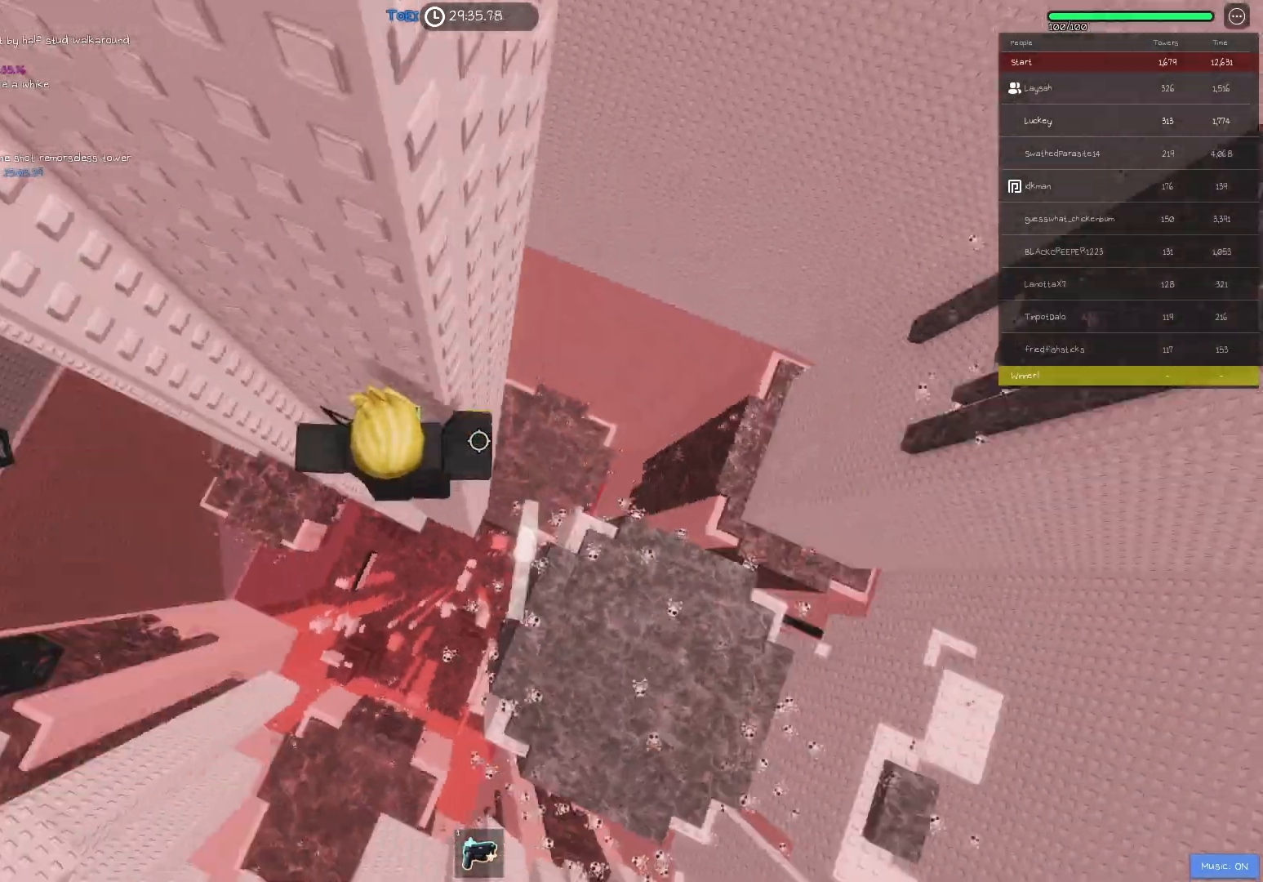
{"keys": ["d", "w"], "events": [[33, "space", "up"], [400, "w", "down"]]}
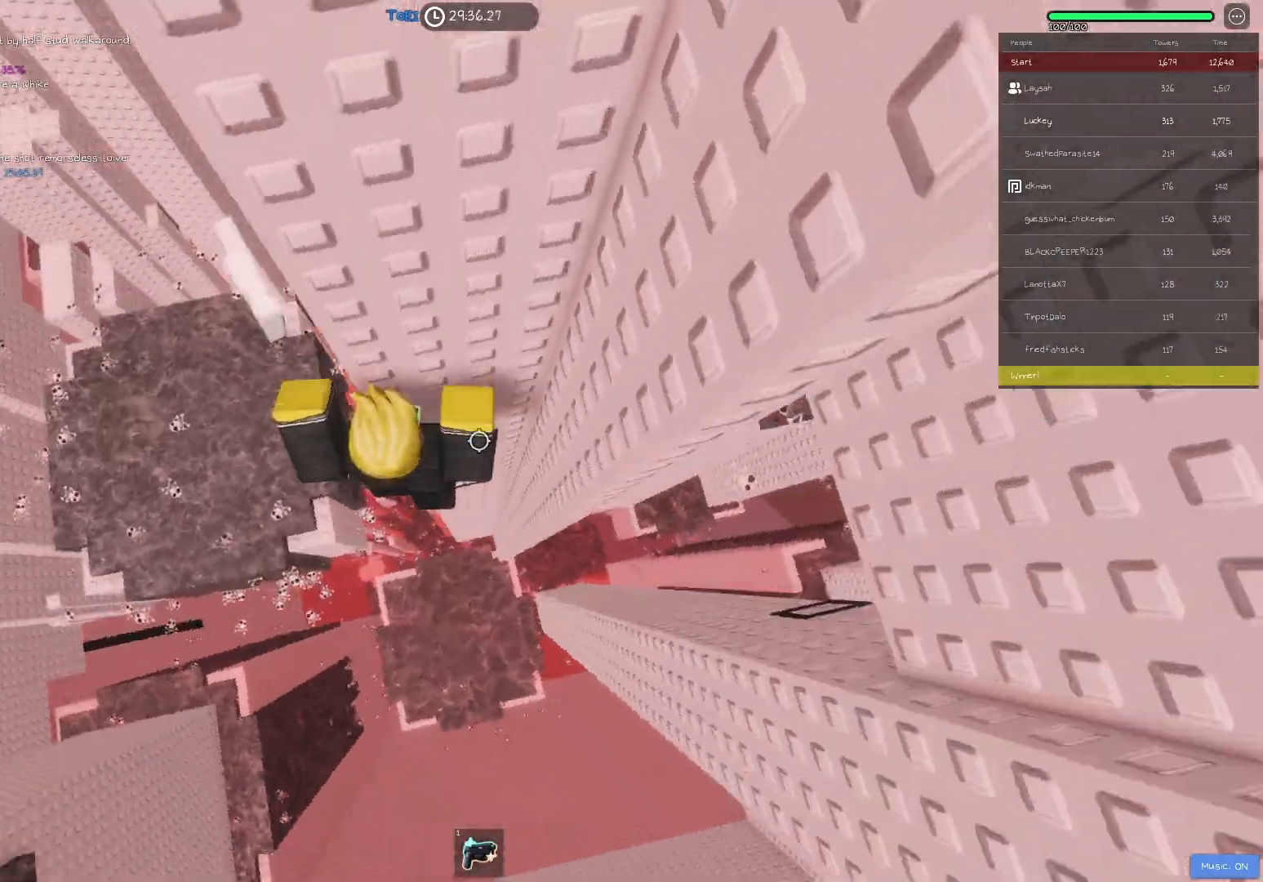
{"keys": ["d", "w"], "events": [[117, "d", "up"], [483, "d", "down"]]}
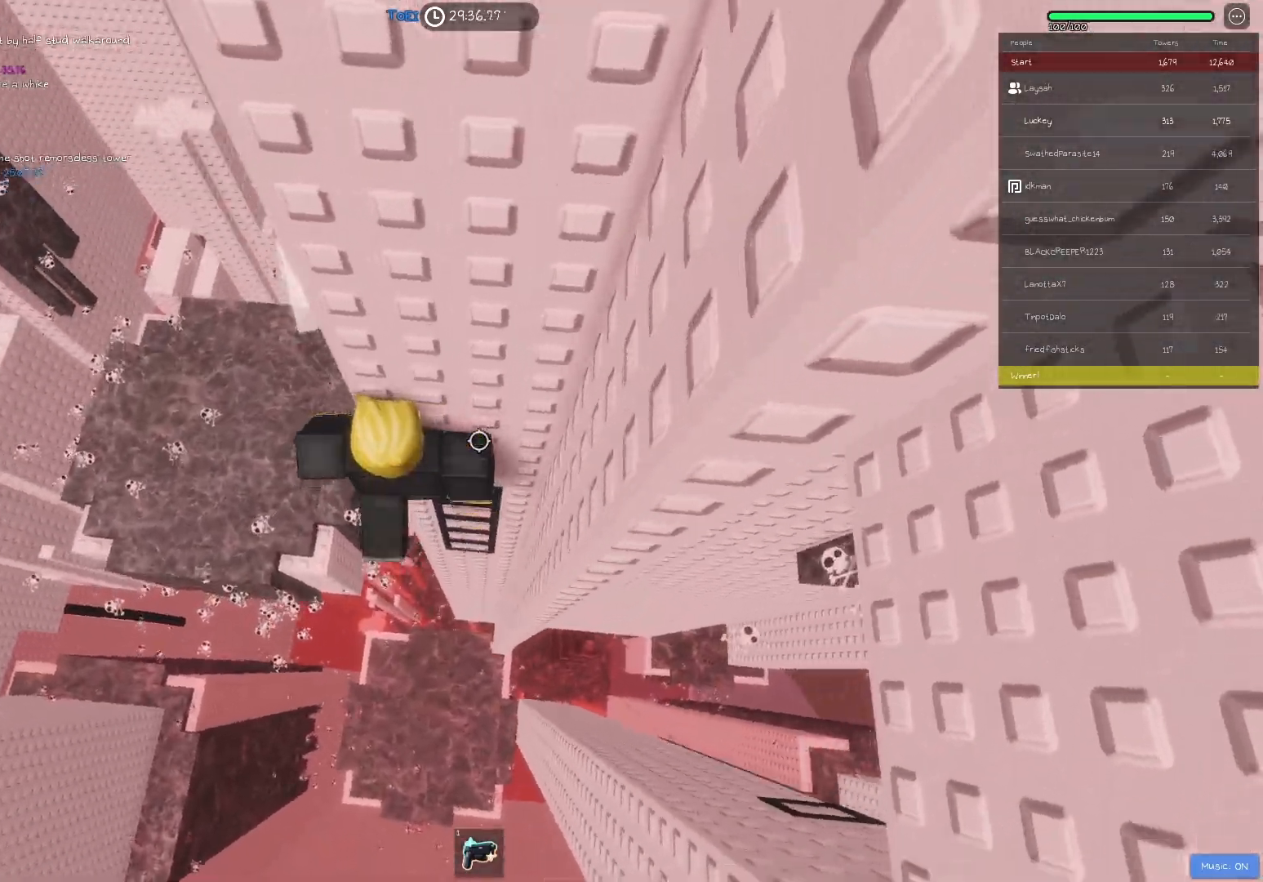
{"keys": ["w"], "events": [[267, "d", "up"]]}
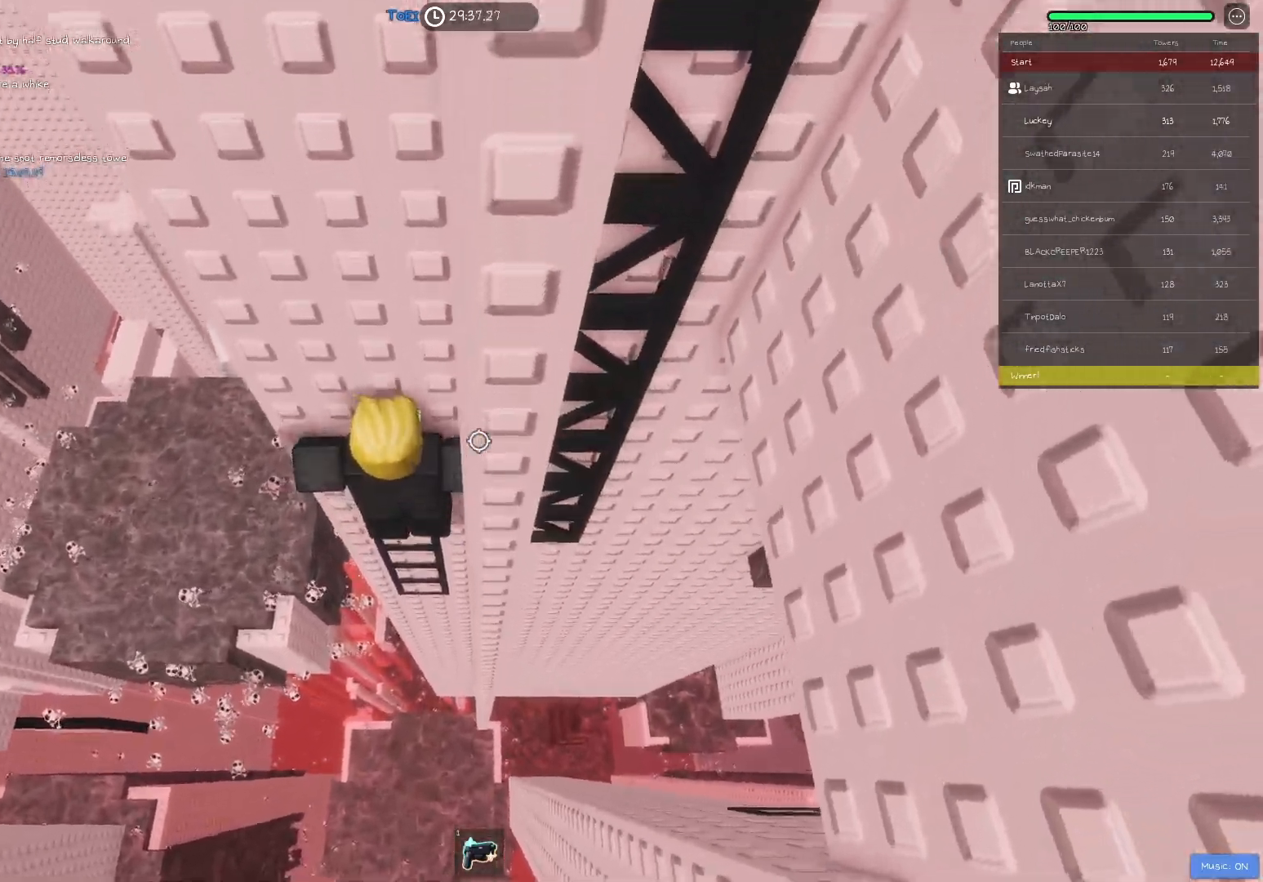
{"keys": ["d", "shift", "space"], "events": [[67, "shift", "down"], [67, "w", "up"], [183, "shift", "up"], [417, "d", "down"], [450, "shift", "down"], [500, "space", "down"]]}
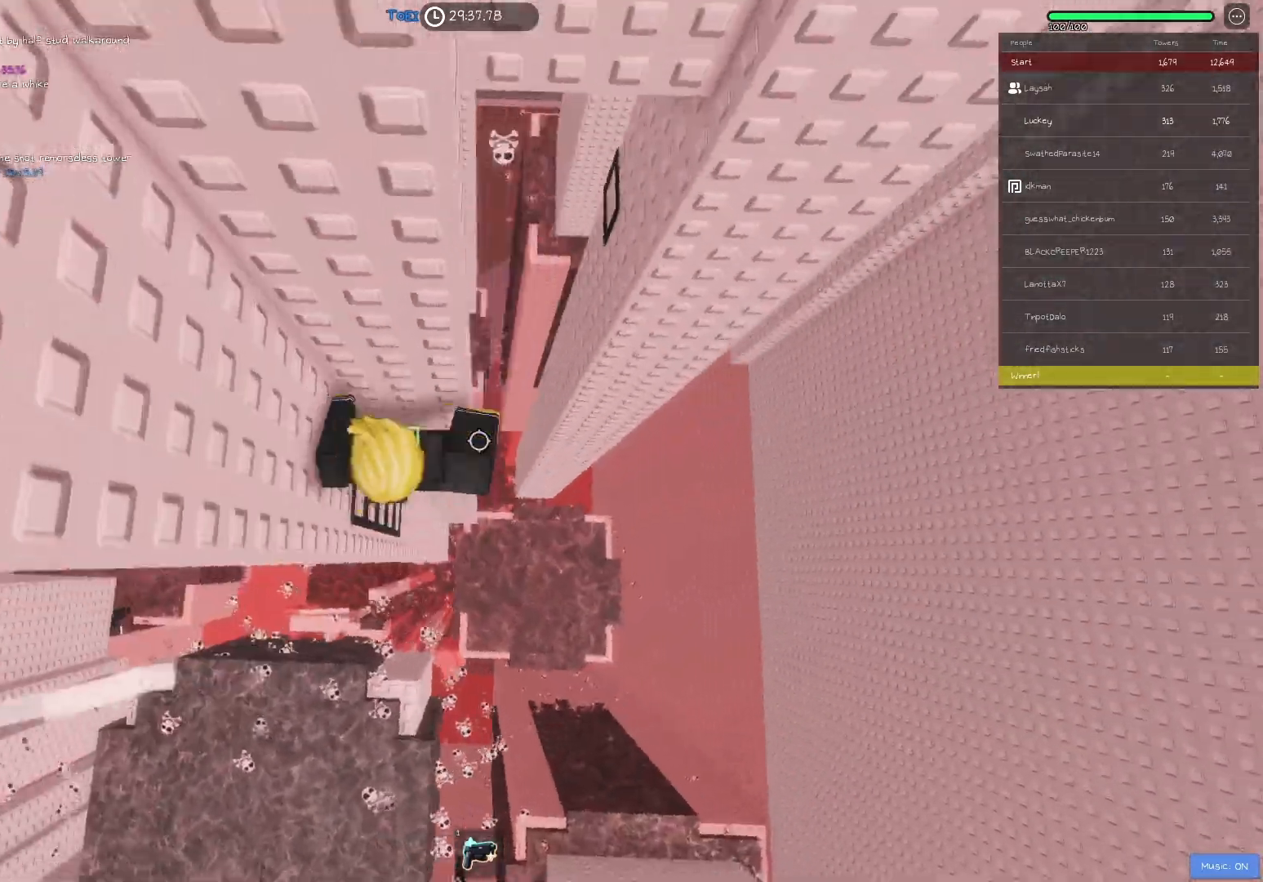
{"keys": ["w"], "events": [[50, "shift", "up"], [133, "space", "up"], [317, "w", "down"], [433, "d", "up"]]}
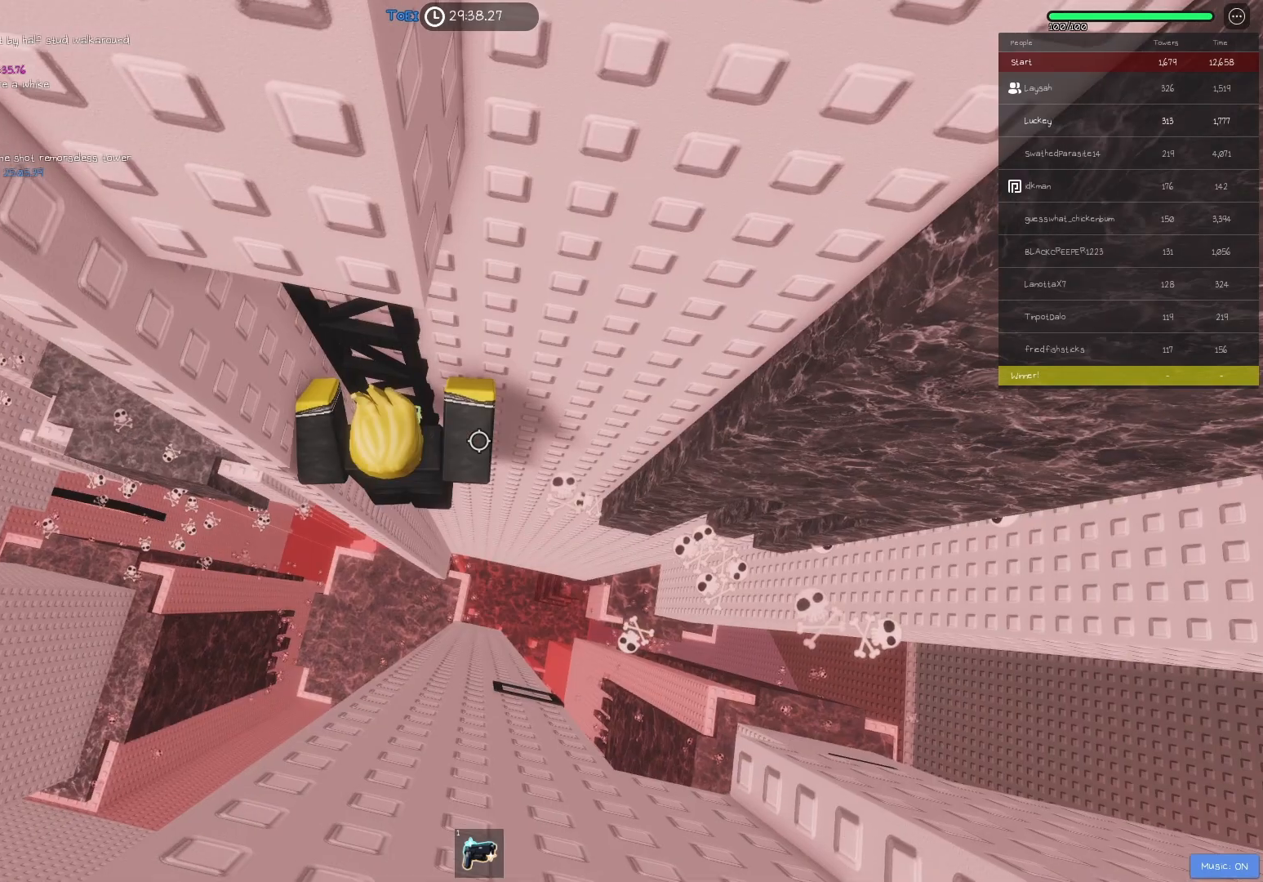
{"keys": [], "events": [[317, "w", "up"]]}
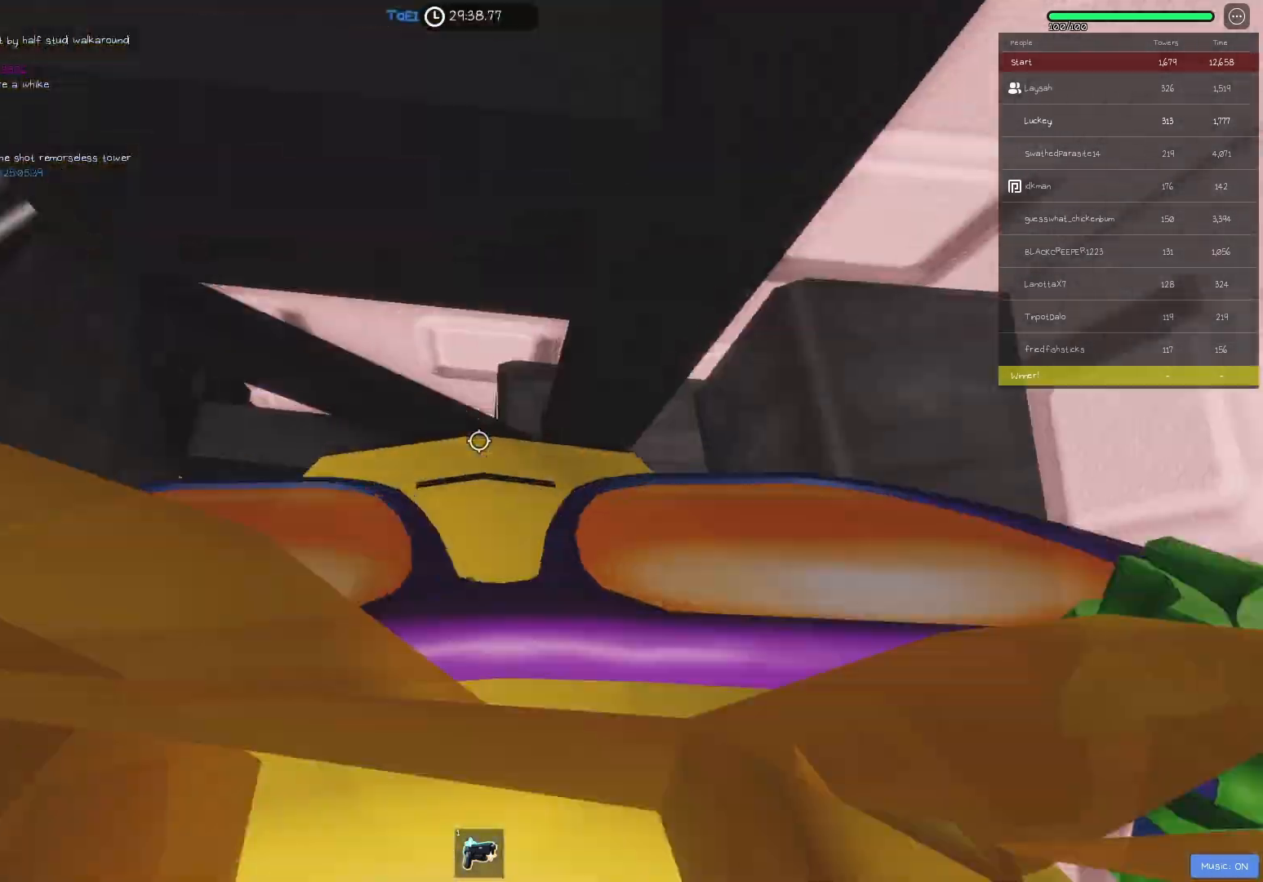
{"keys": [], "events": [[250, "d", "down"], [317, "w", "down"], [367, "d", "up"], [433, "w", "up"]]}
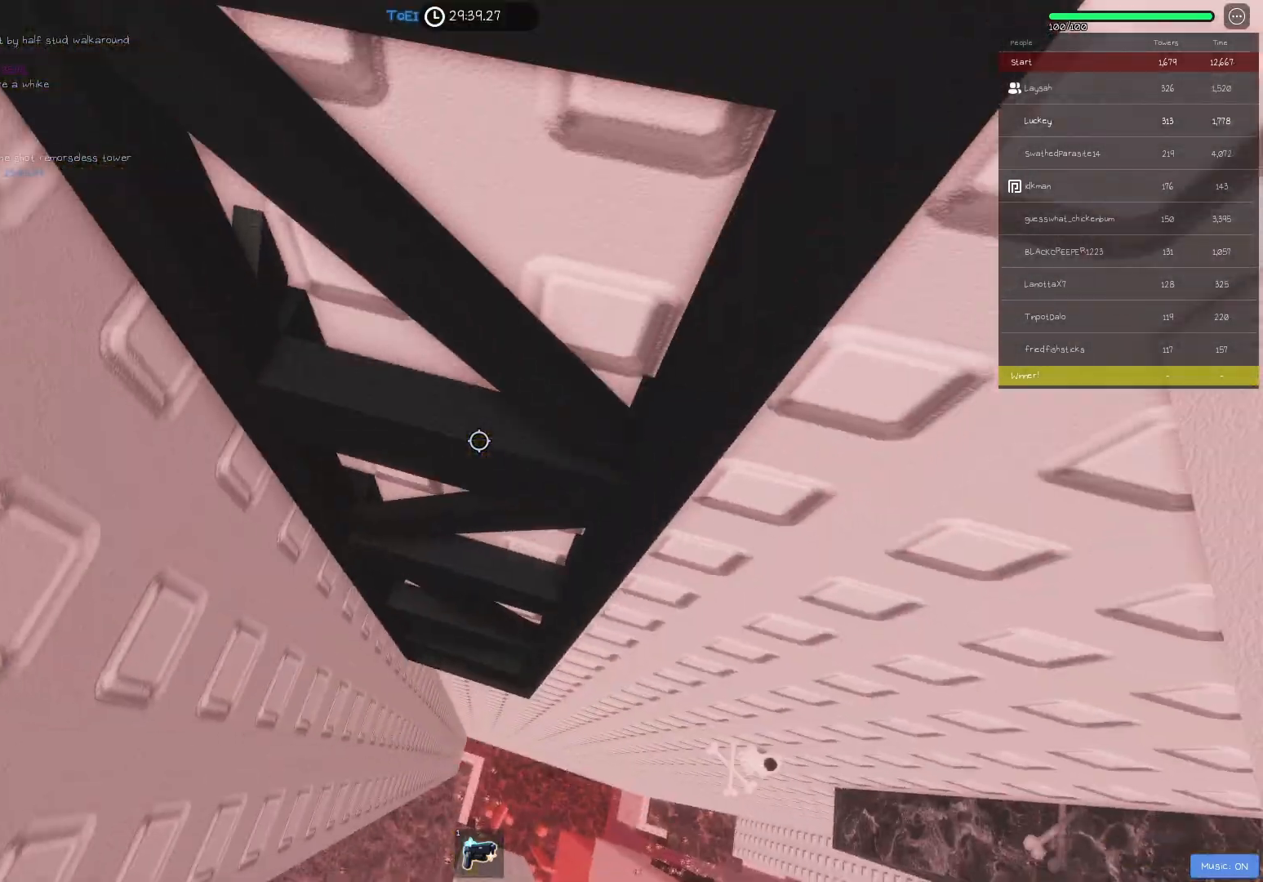
{"keys": [], "events": [[217, "s", "down"], [417, "s", "up"]]}